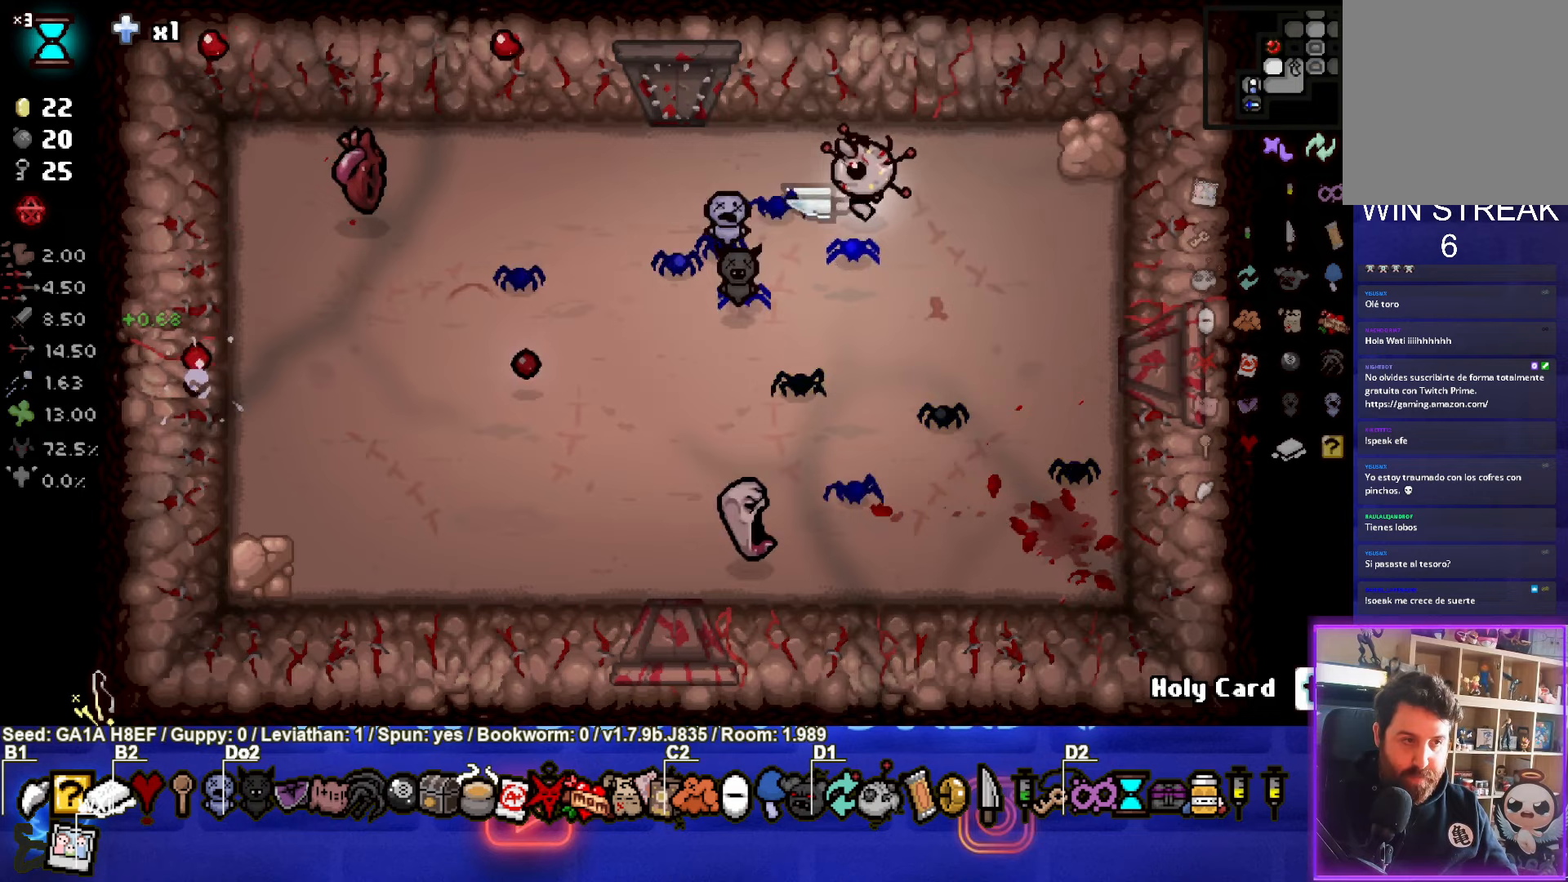
Gameplay with a controller (PlayStation layout); each line is a JSON object with the inputs held at the frame after it. "events" lists button and stick changes between this image and that frame as [ms after this image, input, new state], when the widget could be followed in between. Not read: L3 R3 right_stick.
{"buttons": ["SQUARE"], "left_stick": "left", "events": [[250, "left_stick", "left"], [267, "SQUARE", "down"]]}
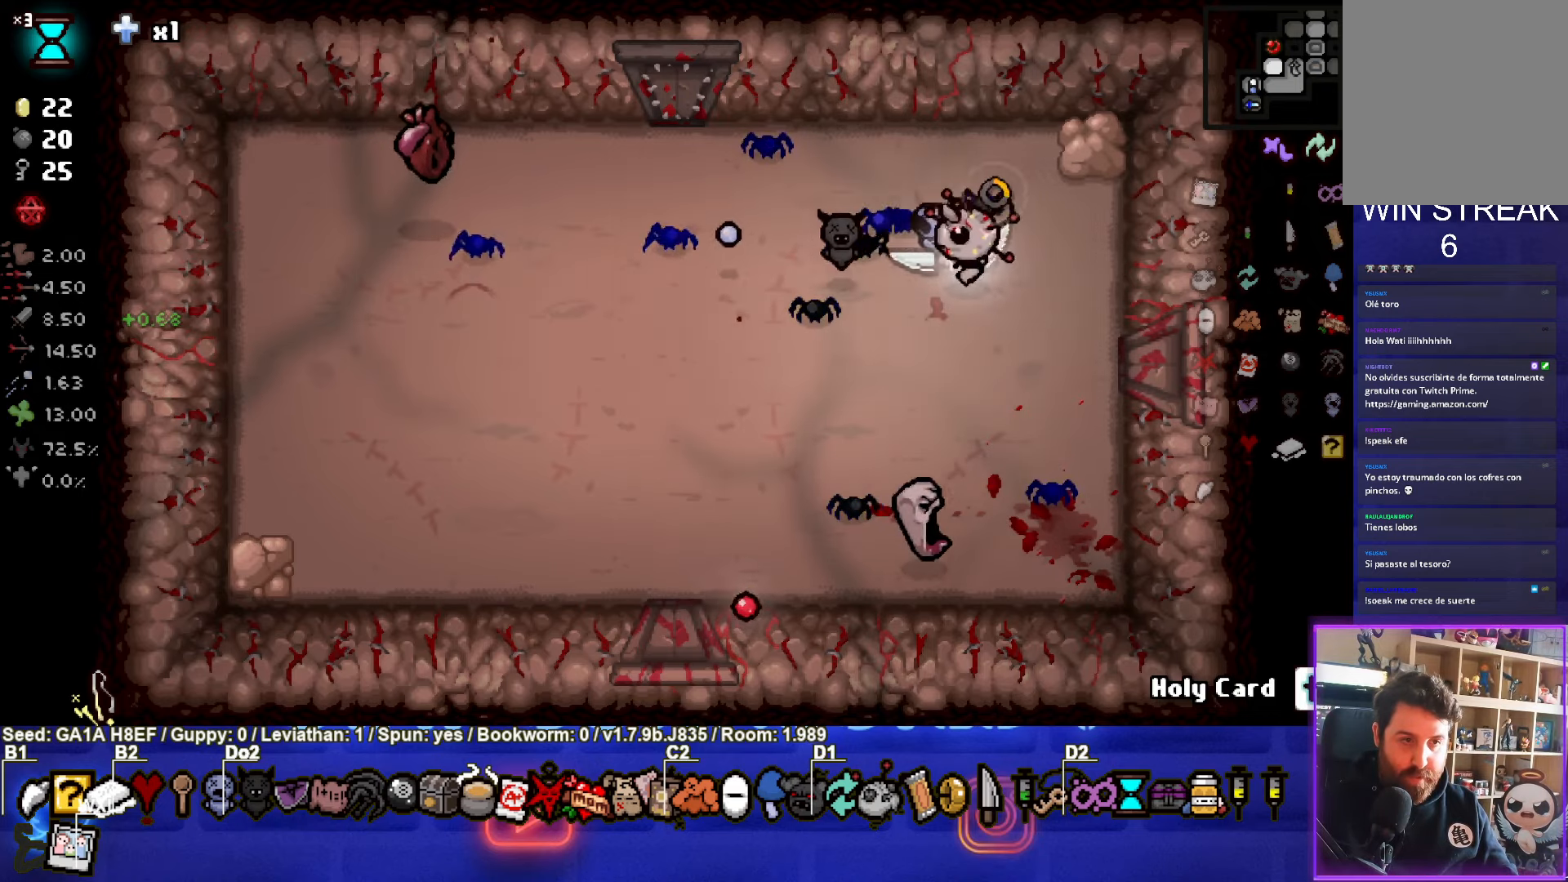
{"buttons": [], "left_stick": "right", "events": [[167, "SQUARE", "up"], [350, "left_stick", "right"]]}
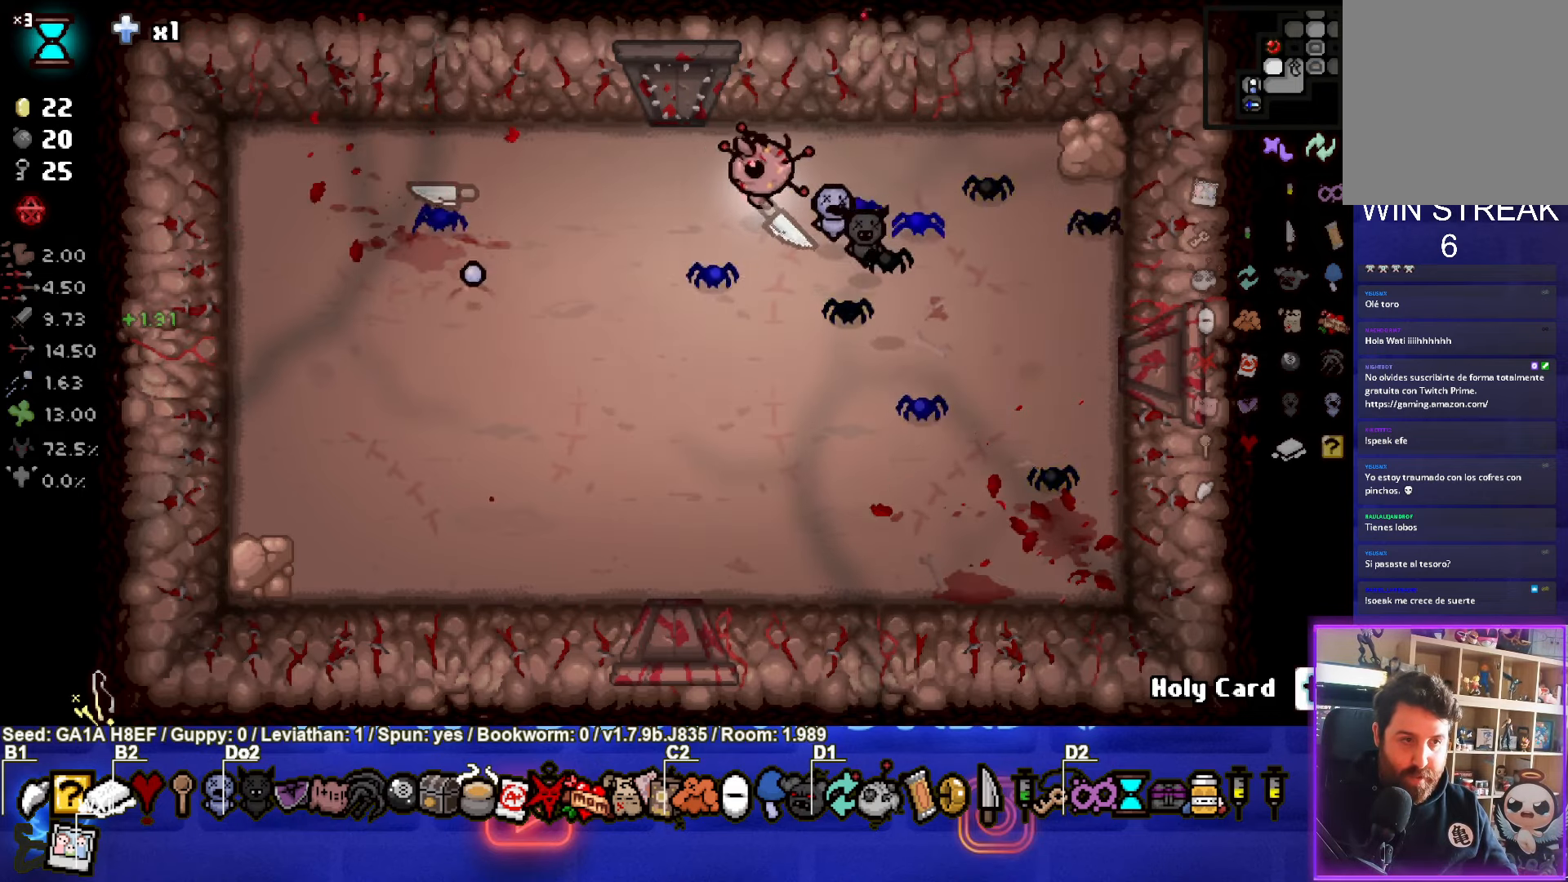
{"buttons": [], "left_stick": "down-left", "events": [[317, "left_stick", "down-left"]]}
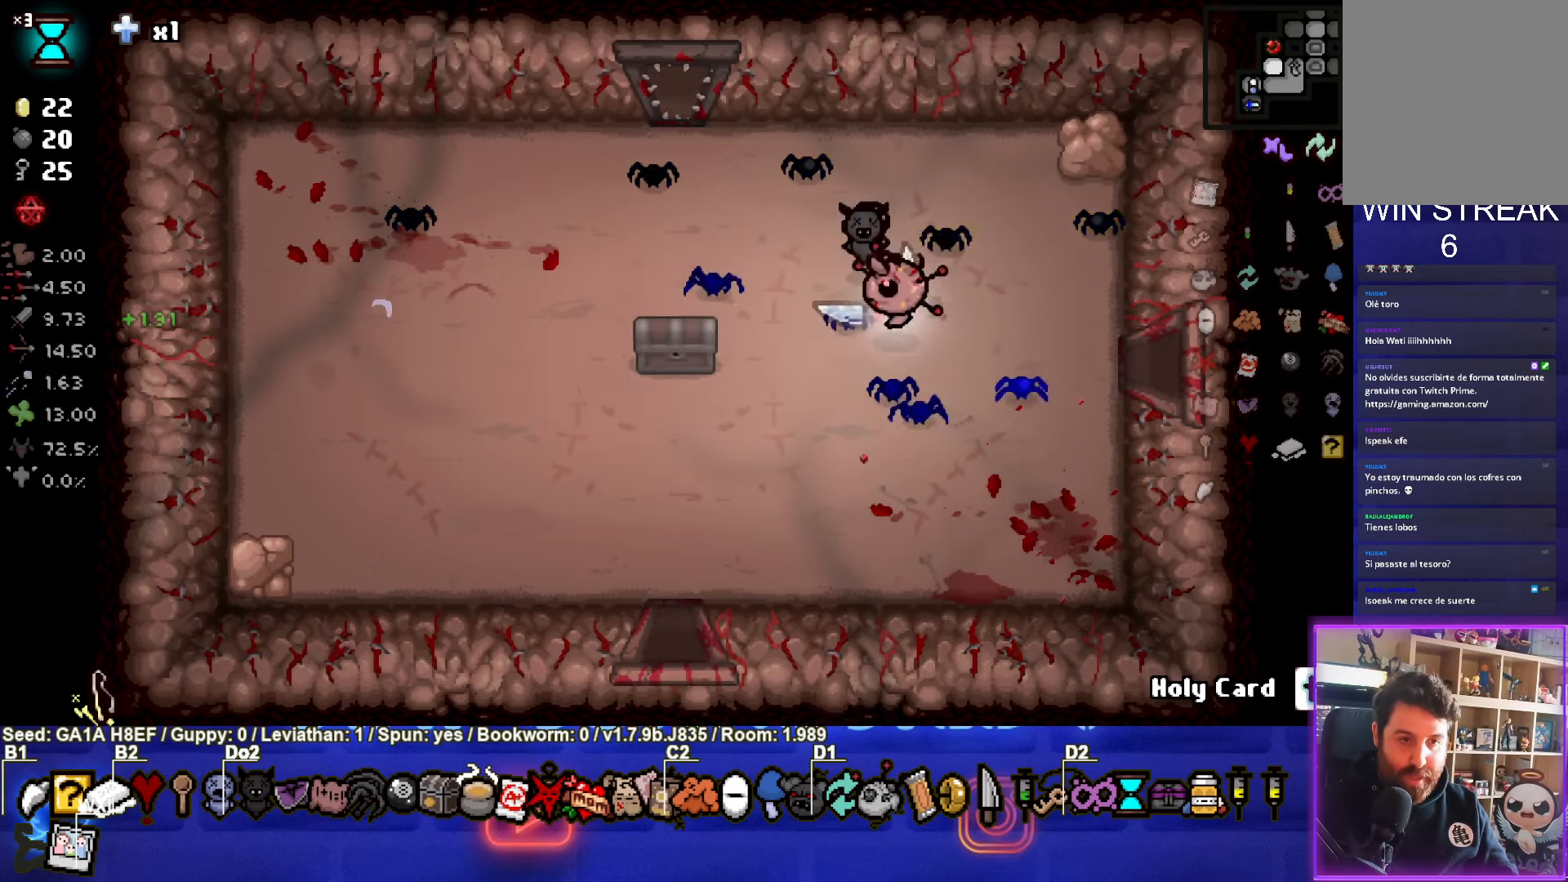
{"buttons": [], "left_stick": "left", "events": [[17, "left_stick", "left"]]}
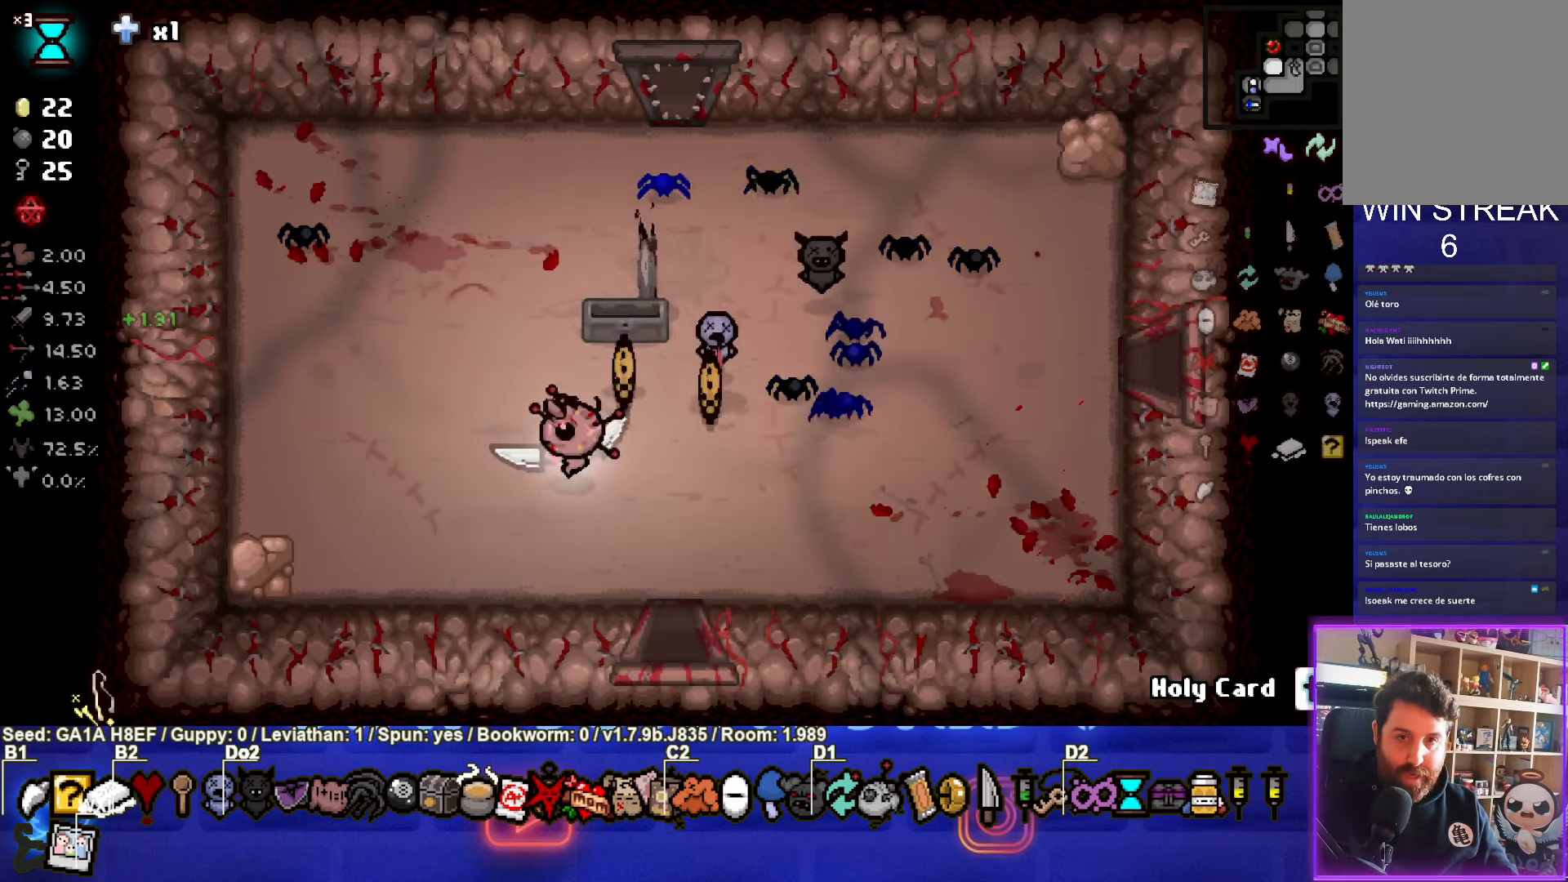
{"buttons": [], "left_stick": "up", "events": [[33, "left_stick", "center"], [433, "left_stick", "up"]]}
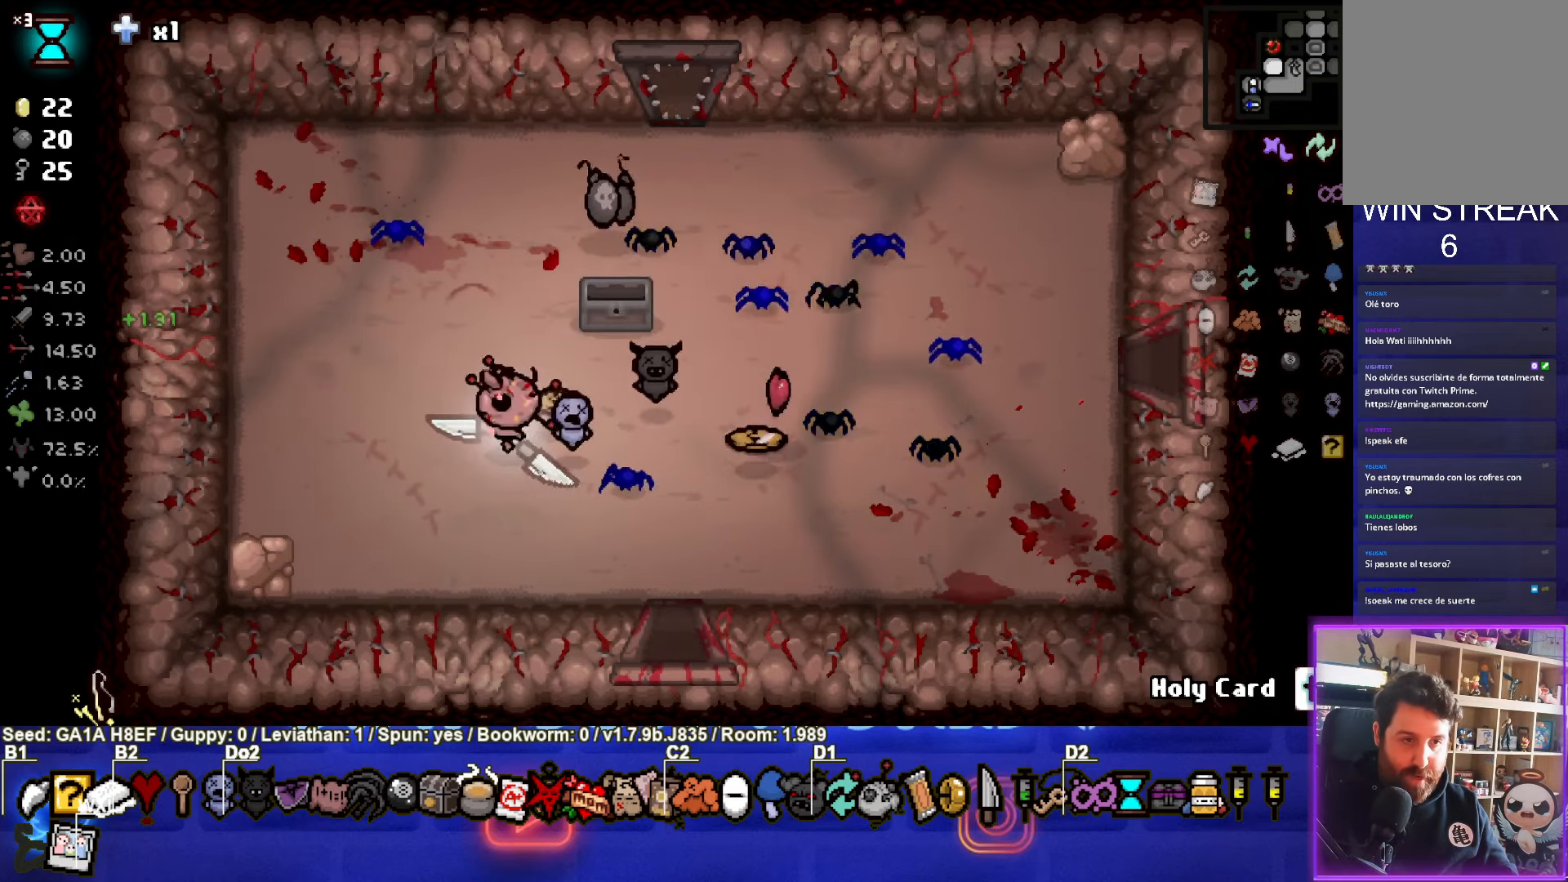
{"buttons": [], "left_stick": "down-right", "events": [[367, "left_stick", "right"], [417, "left_stick", "down-right"]]}
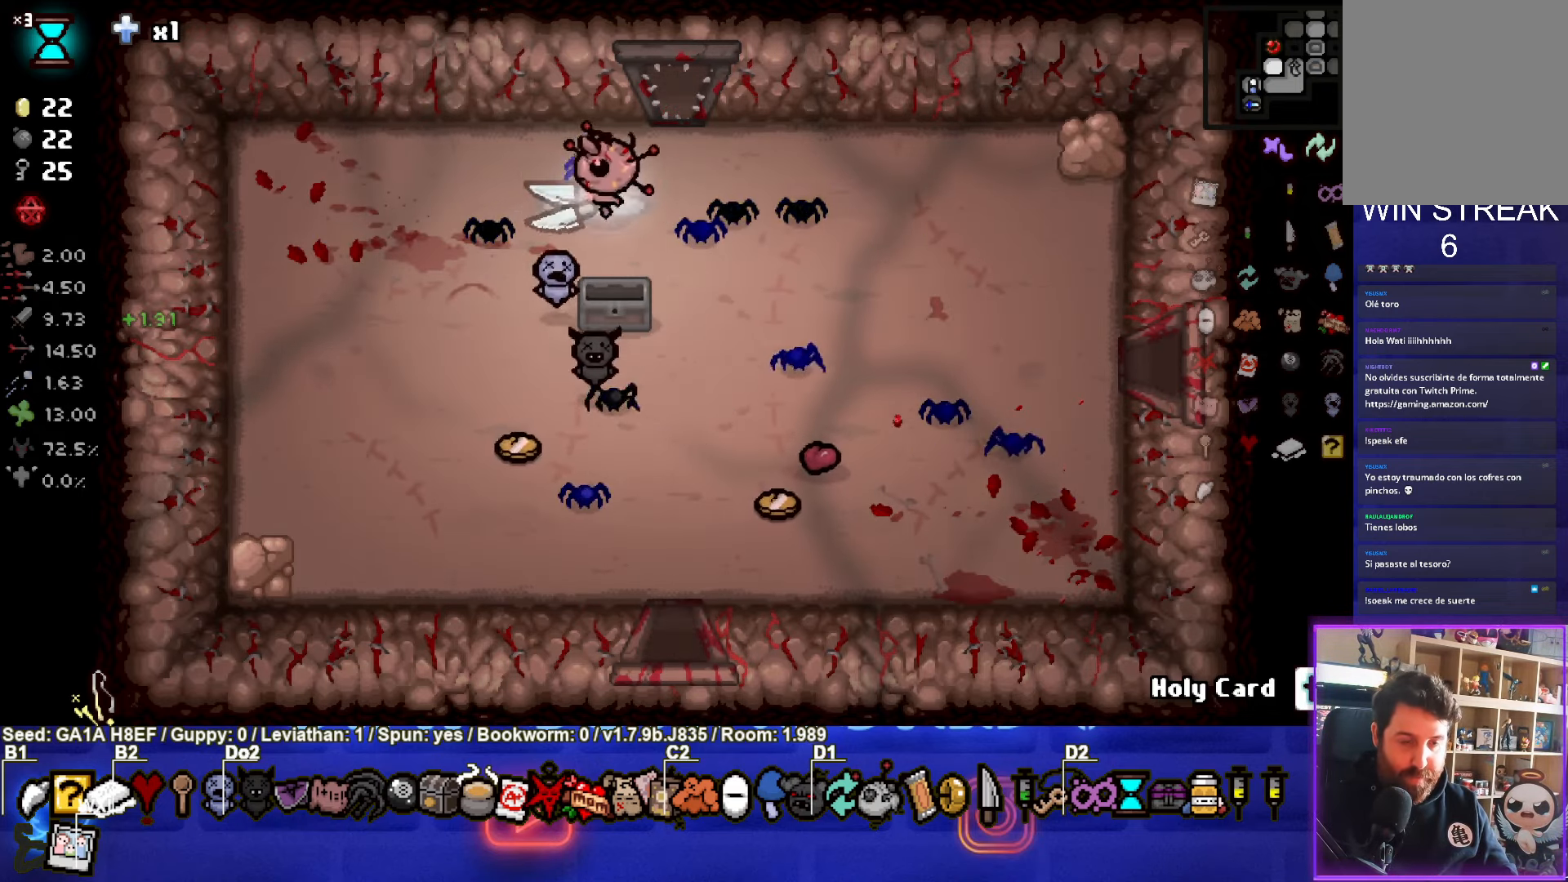
{"buttons": [], "left_stick": "down-right", "events": []}
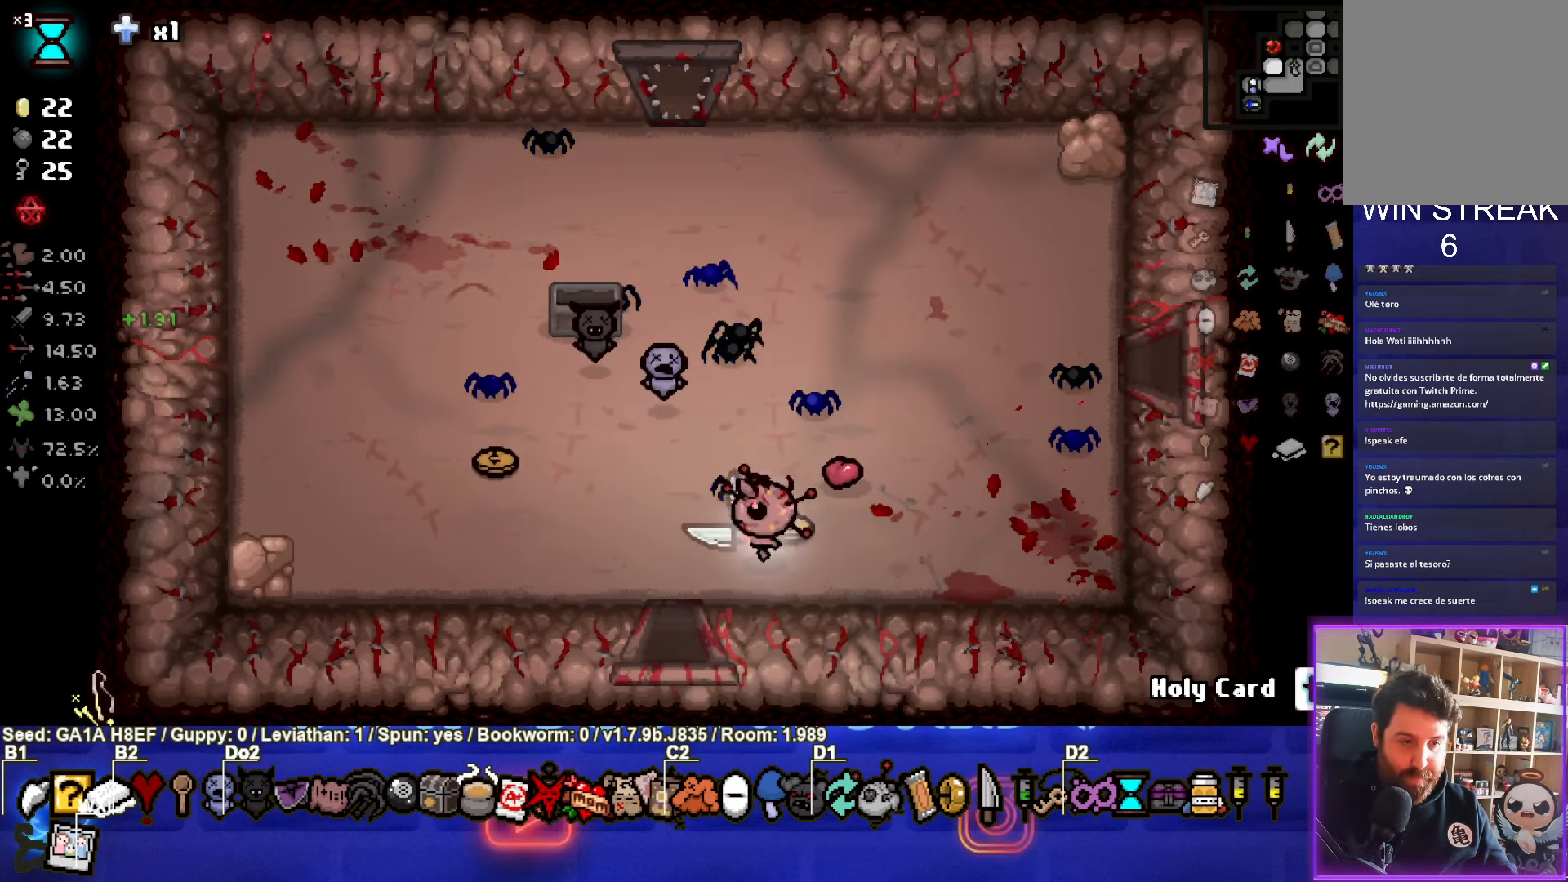
{"buttons": [], "left_stick": "right", "events": [[50, "left_stick", "up-right"], [500, "left_stick", "right"]]}
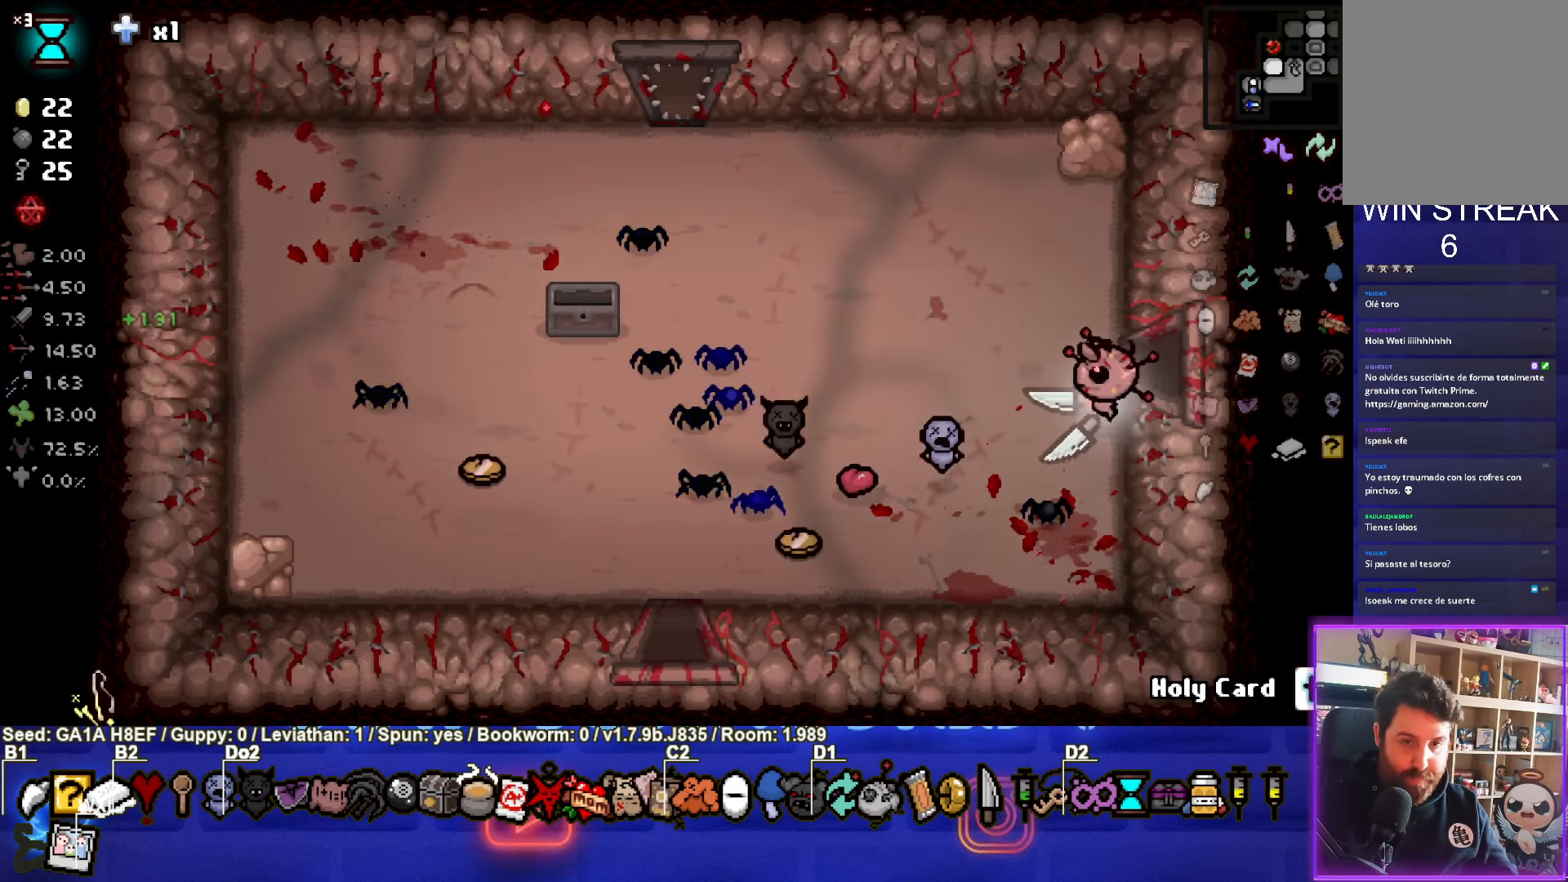
{"buttons": [], "left_stick": "right", "events": []}
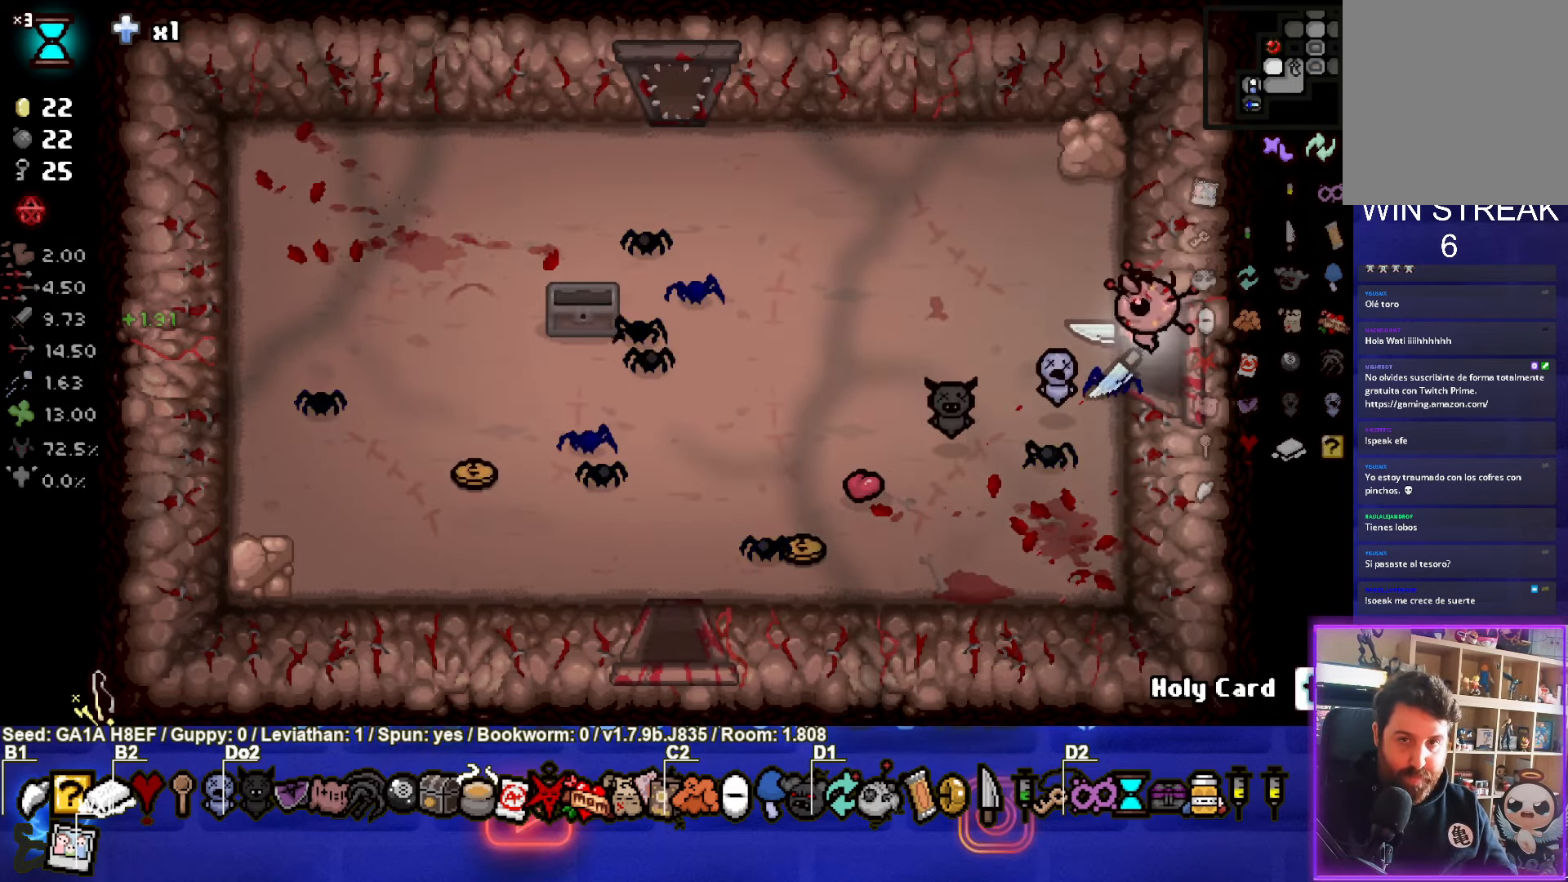
{"buttons": [], "left_stick": "right", "events": [[183, "left_stick", "center"], [300, "left_stick", "right"]]}
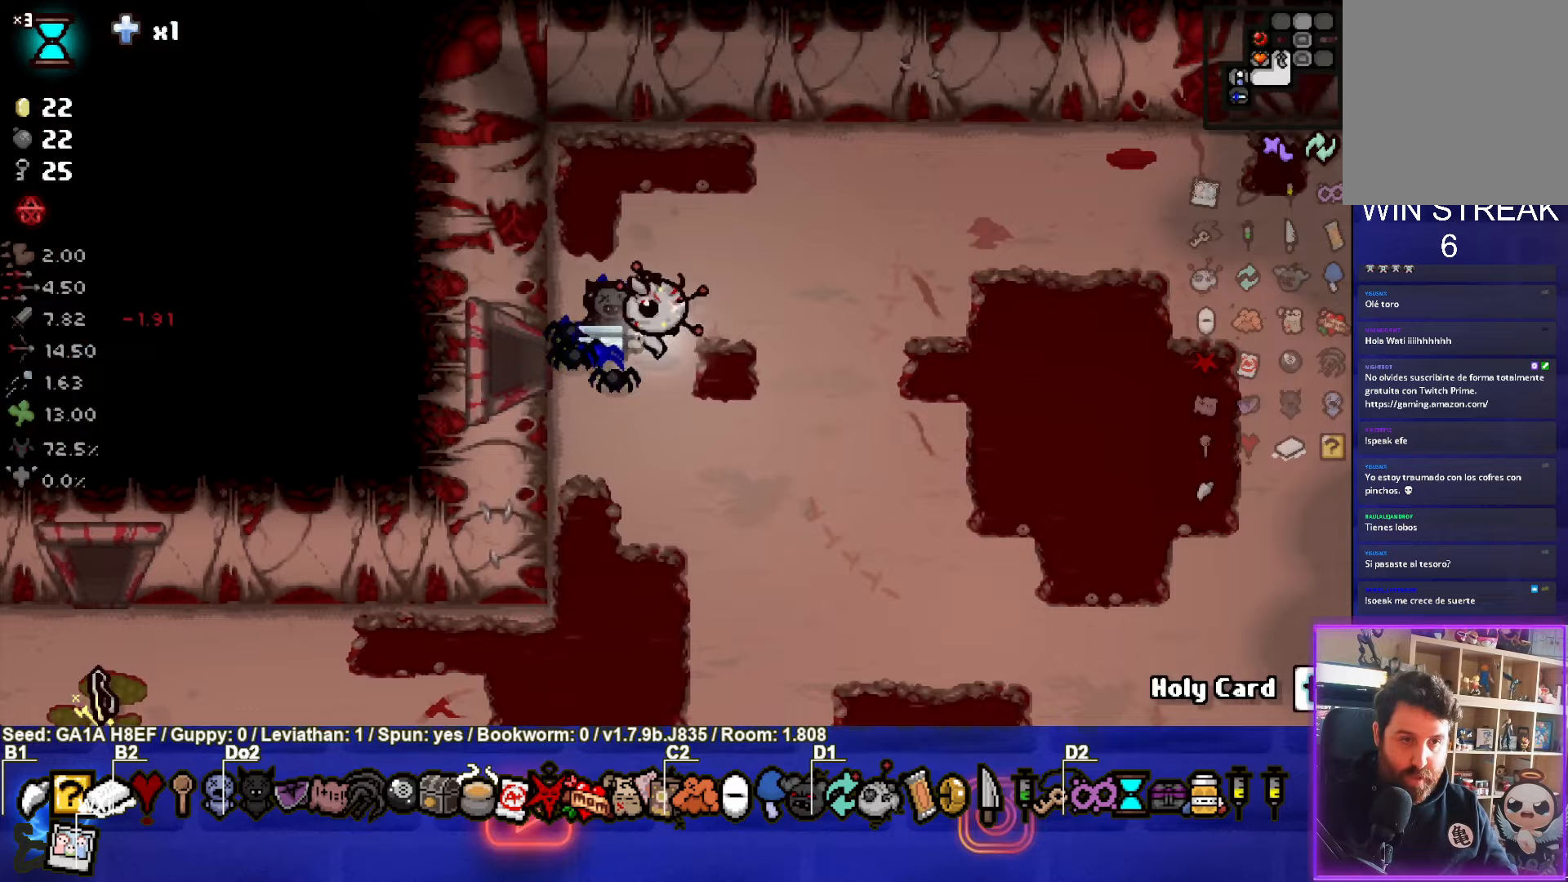
{"buttons": [], "left_stick": "up", "events": [[250, "left_stick", "up-right"], [383, "left_stick", "up"]]}
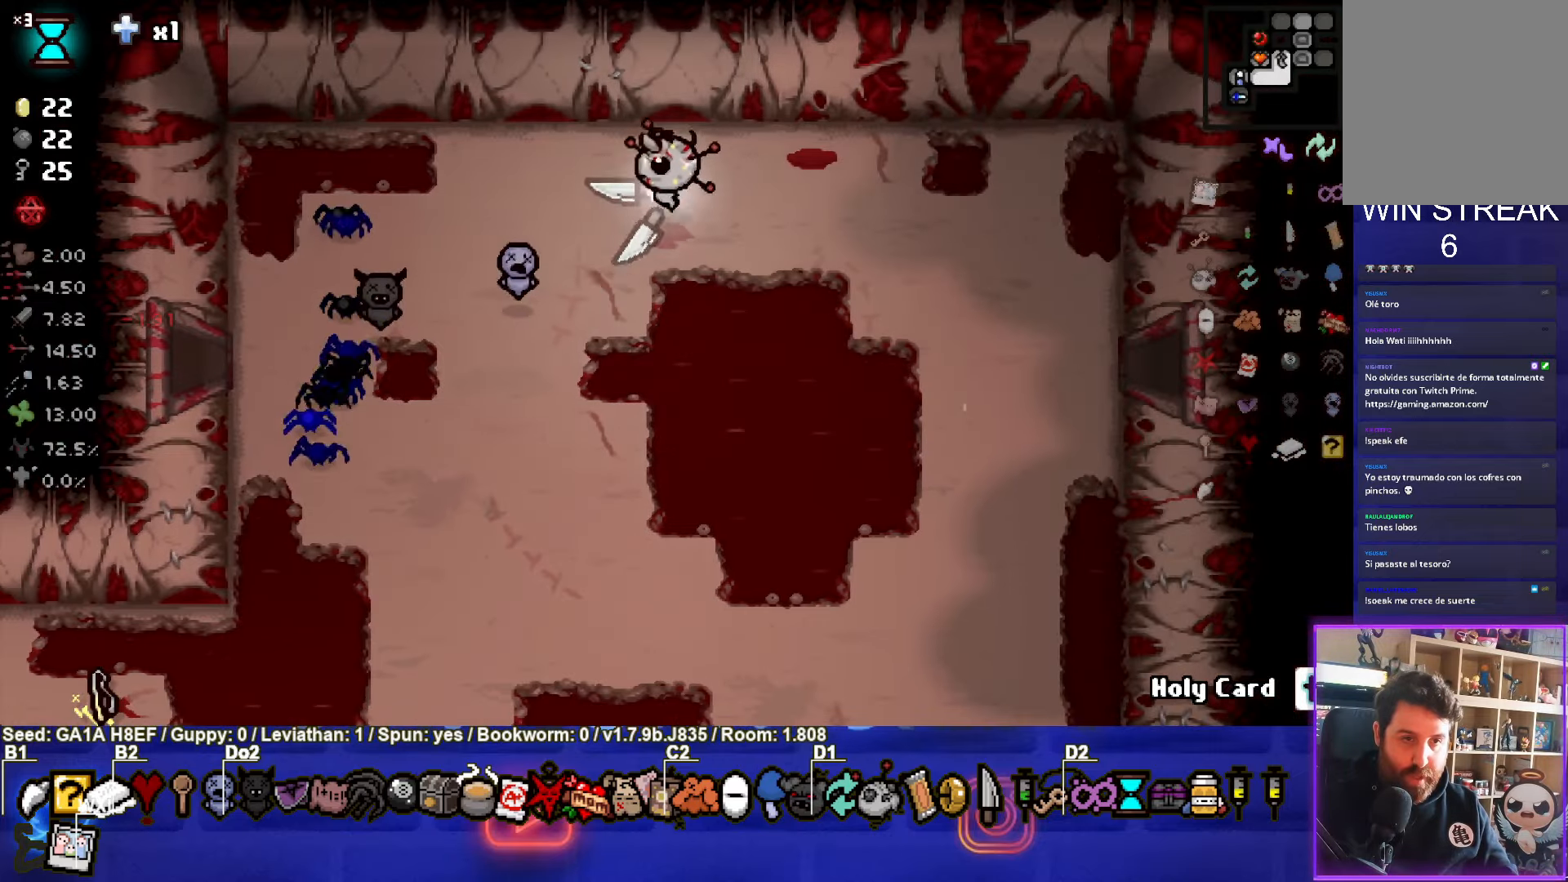
{"buttons": [], "left_stick": "down-right", "events": [[167, "left_stick", "down"], [183, "L1", "down"], [233, "left_stick", "down-right"], [283, "L1", "up"]]}
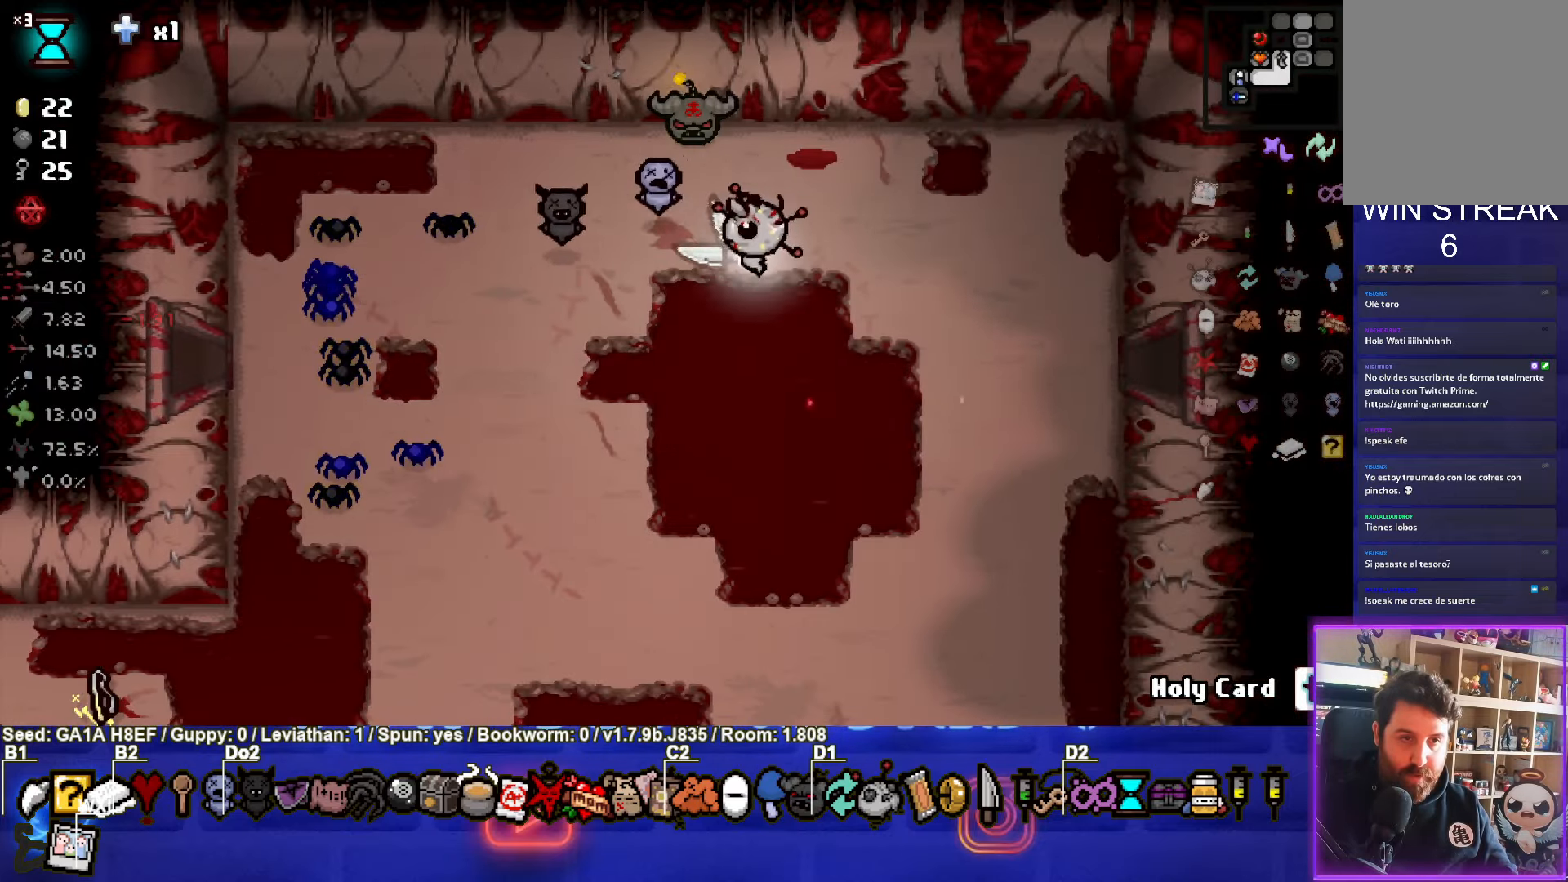
{"buttons": [], "left_stick": "center", "events": [[117, "left_stick", "right"], [350, "left_stick", "center"]]}
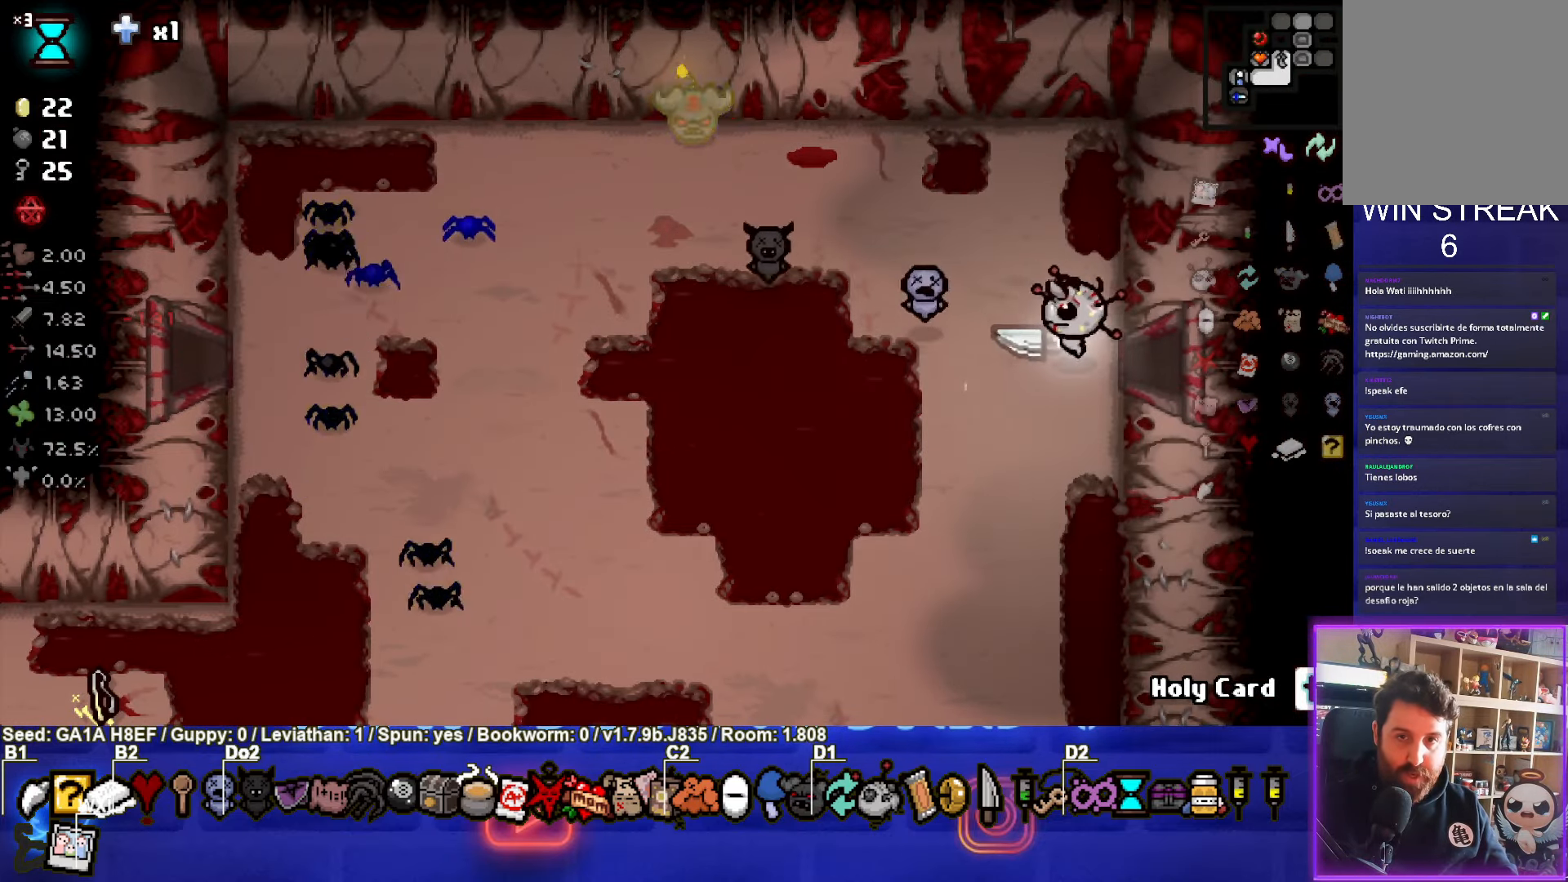
{"buttons": [], "left_stick": "center", "events": []}
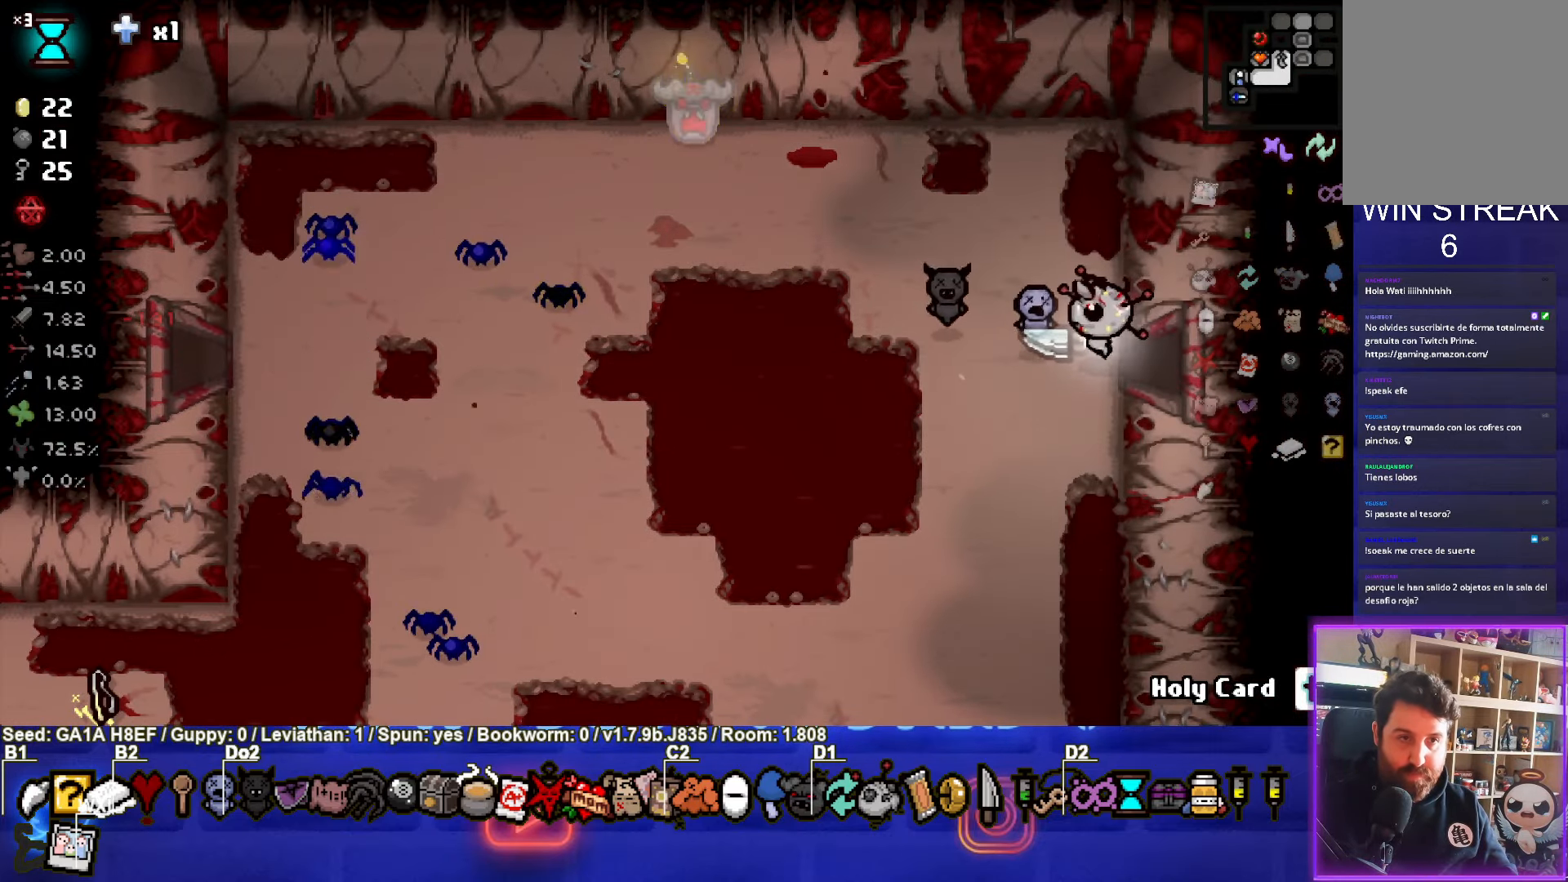
{"buttons": [], "left_stick": "right", "events": [[233, "left_stick", "right"]]}
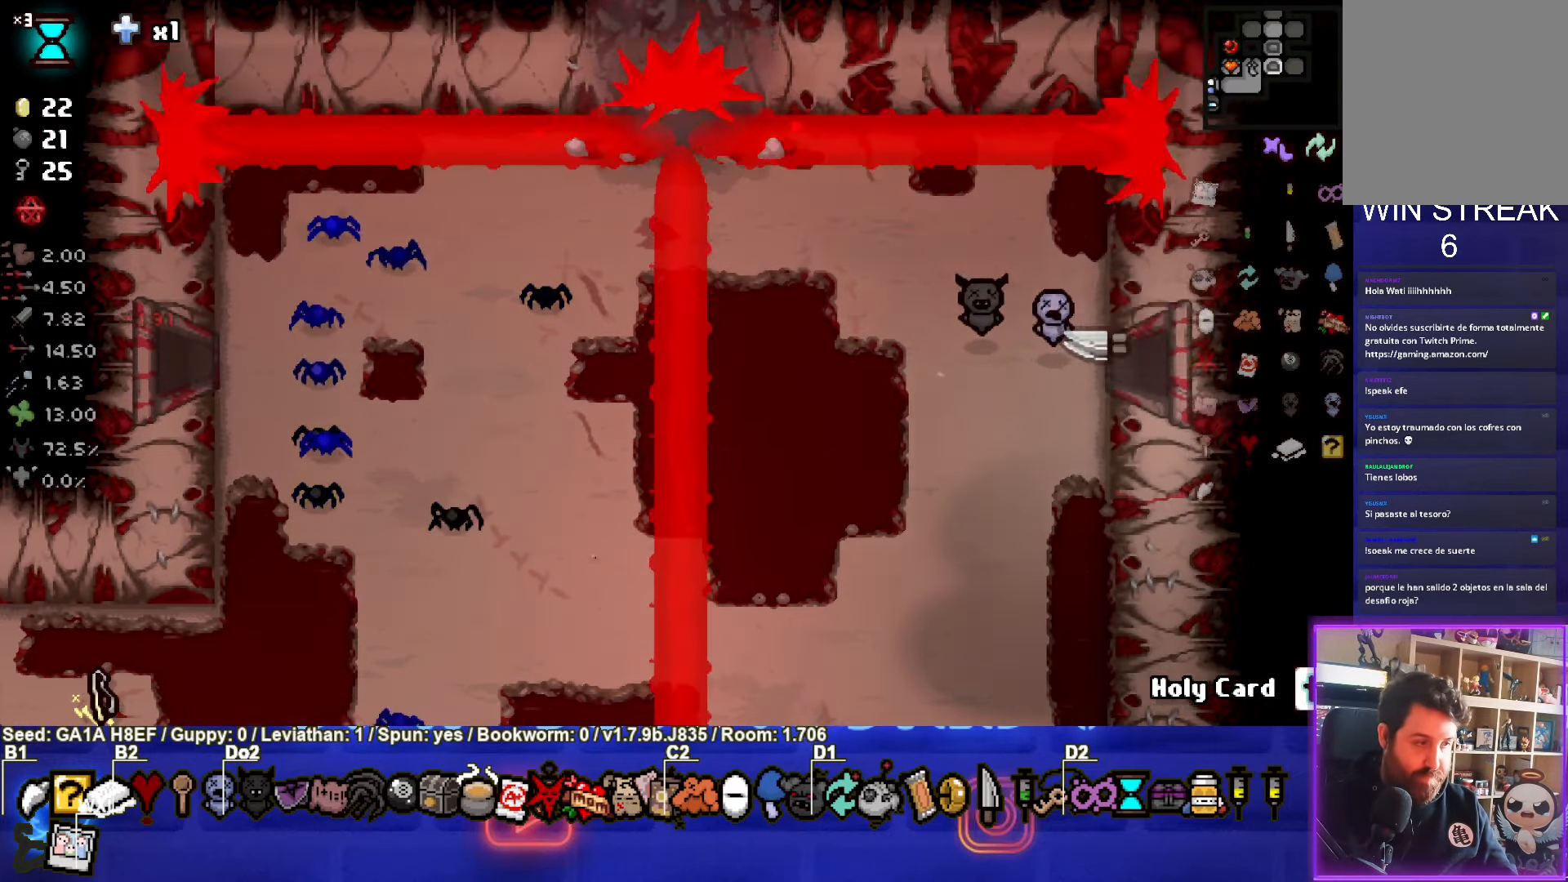
{"buttons": [], "left_stick": "center", "events": [[150, "left_stick", "center"]]}
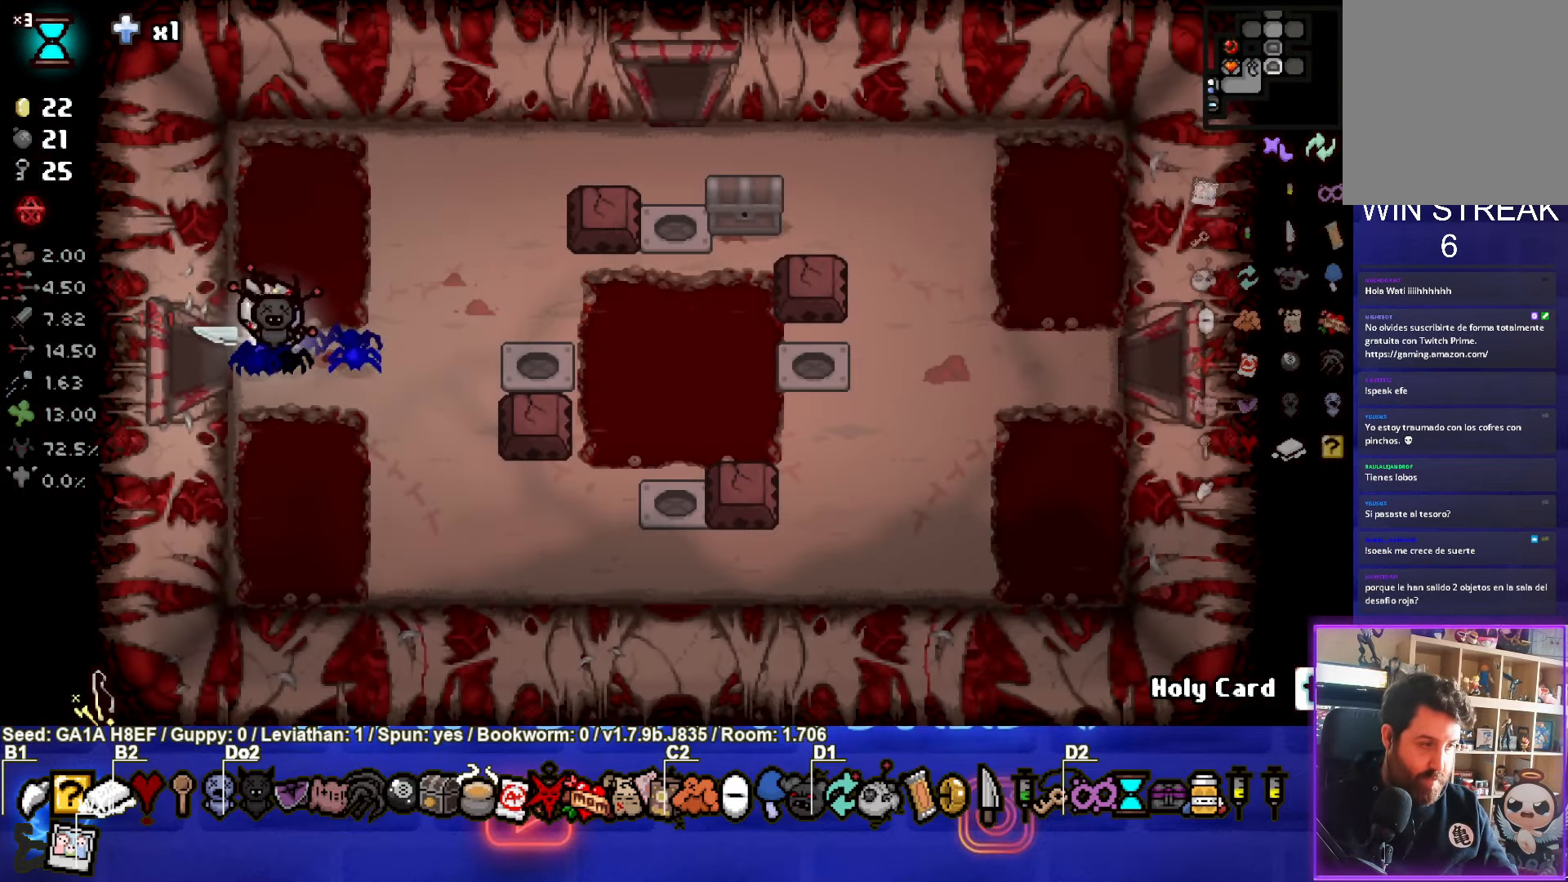
{"buttons": [], "left_stick": "center", "events": []}
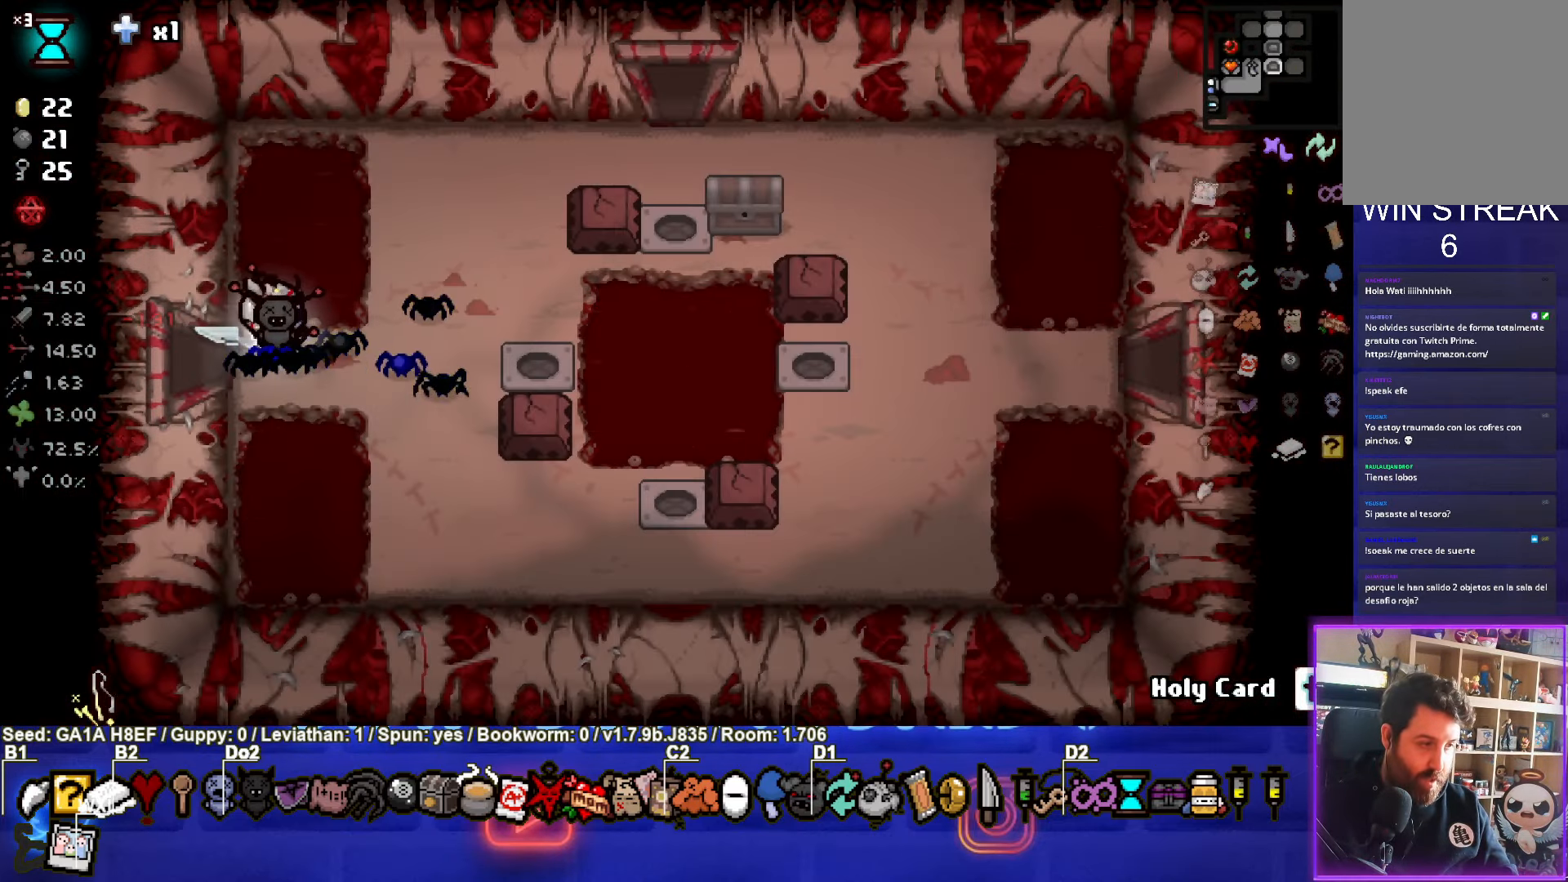
{"buttons": [], "left_stick": "center", "events": [[83, "left_stick", "right"], [217, "left_stick", "center"], [350, "START", "down"], [483, "START", "up"]]}
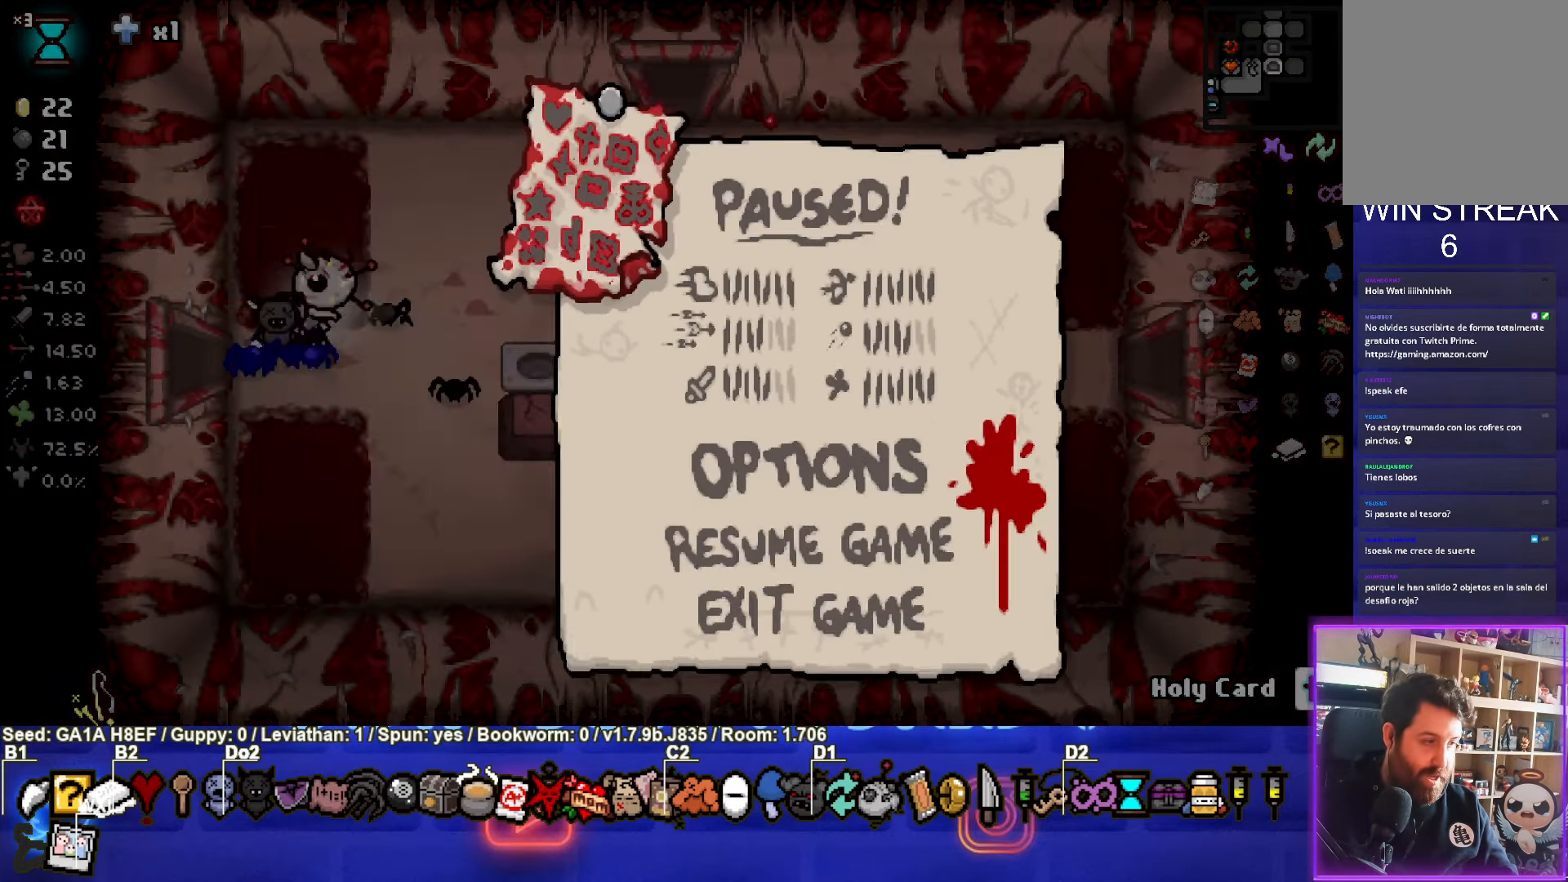
{"buttons": ["START"], "left_stick": "center", "events": [[433, "START", "down"]]}
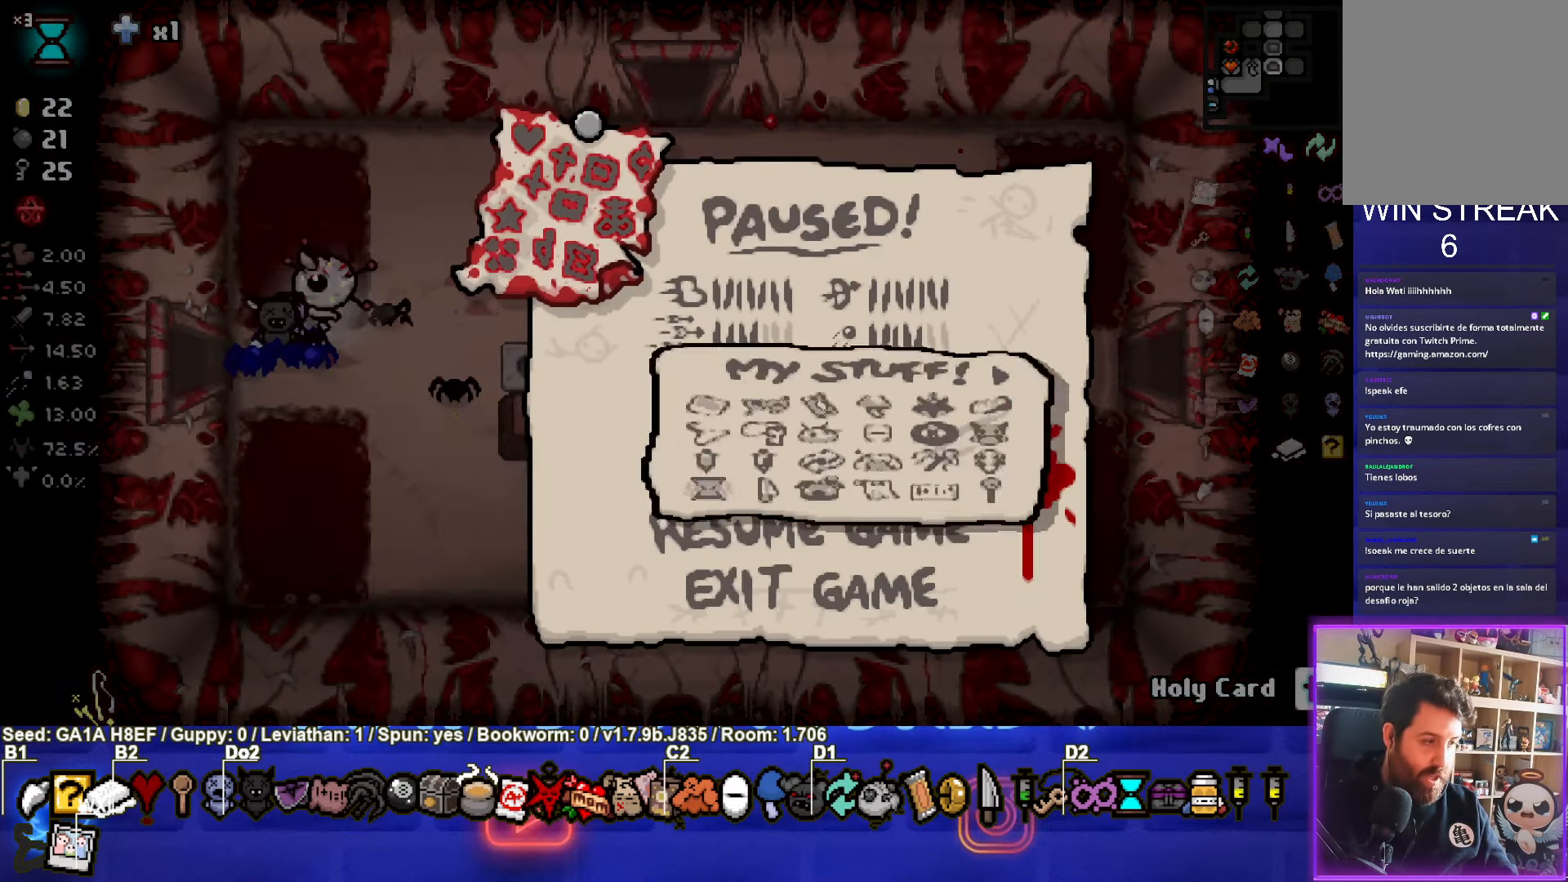
{"buttons": [], "left_stick": "right", "events": [[67, "START", "up"], [267, "left_stick", "up-right"], [500, "left_stick", "right"]]}
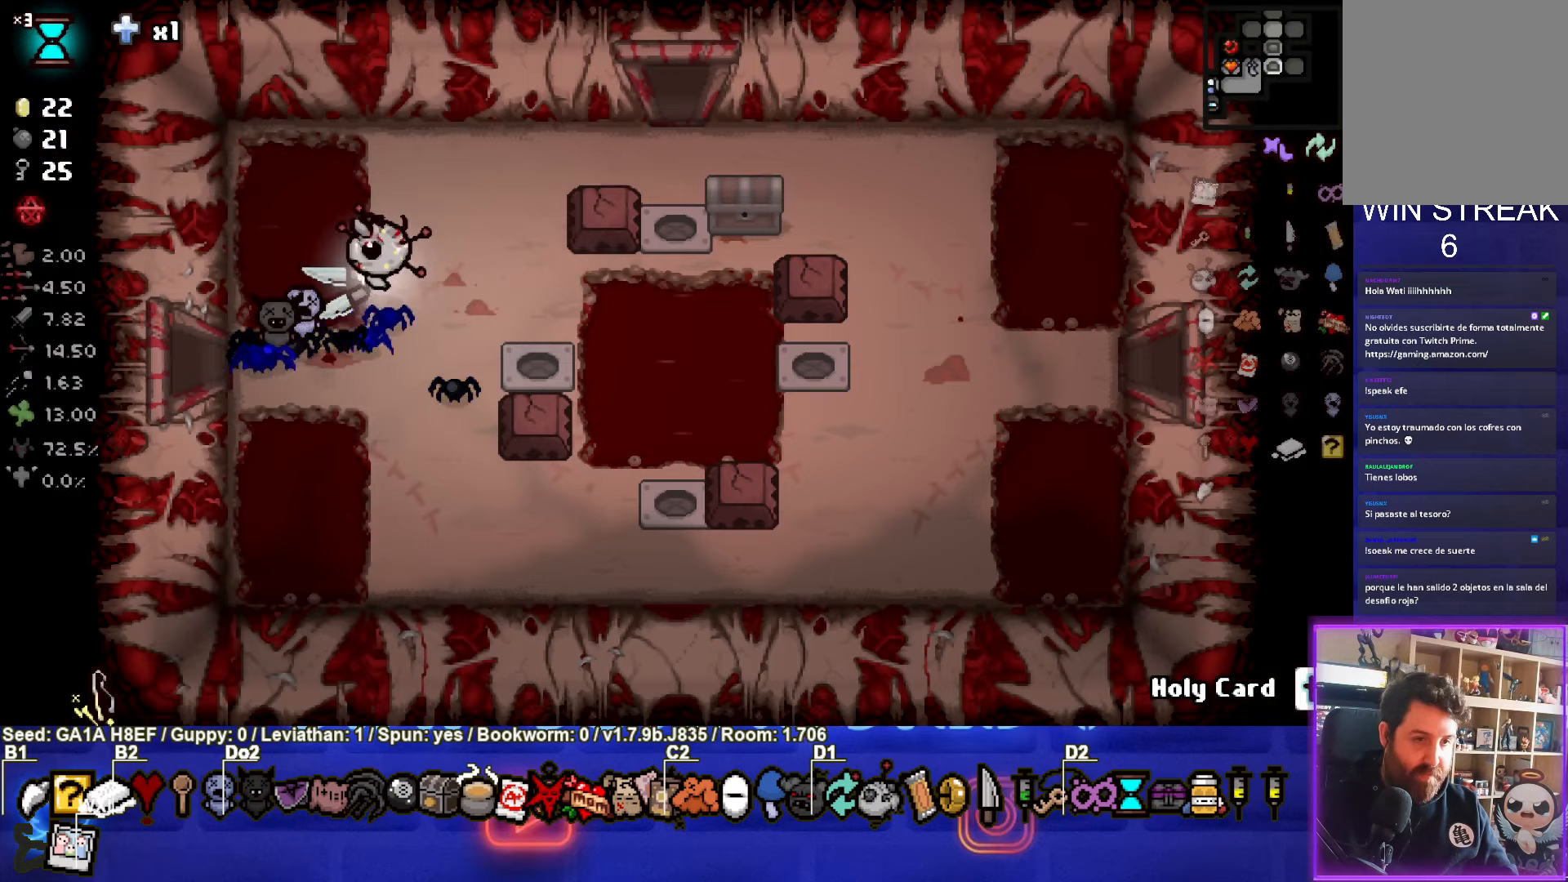
{"buttons": [], "left_stick": "right", "events": []}
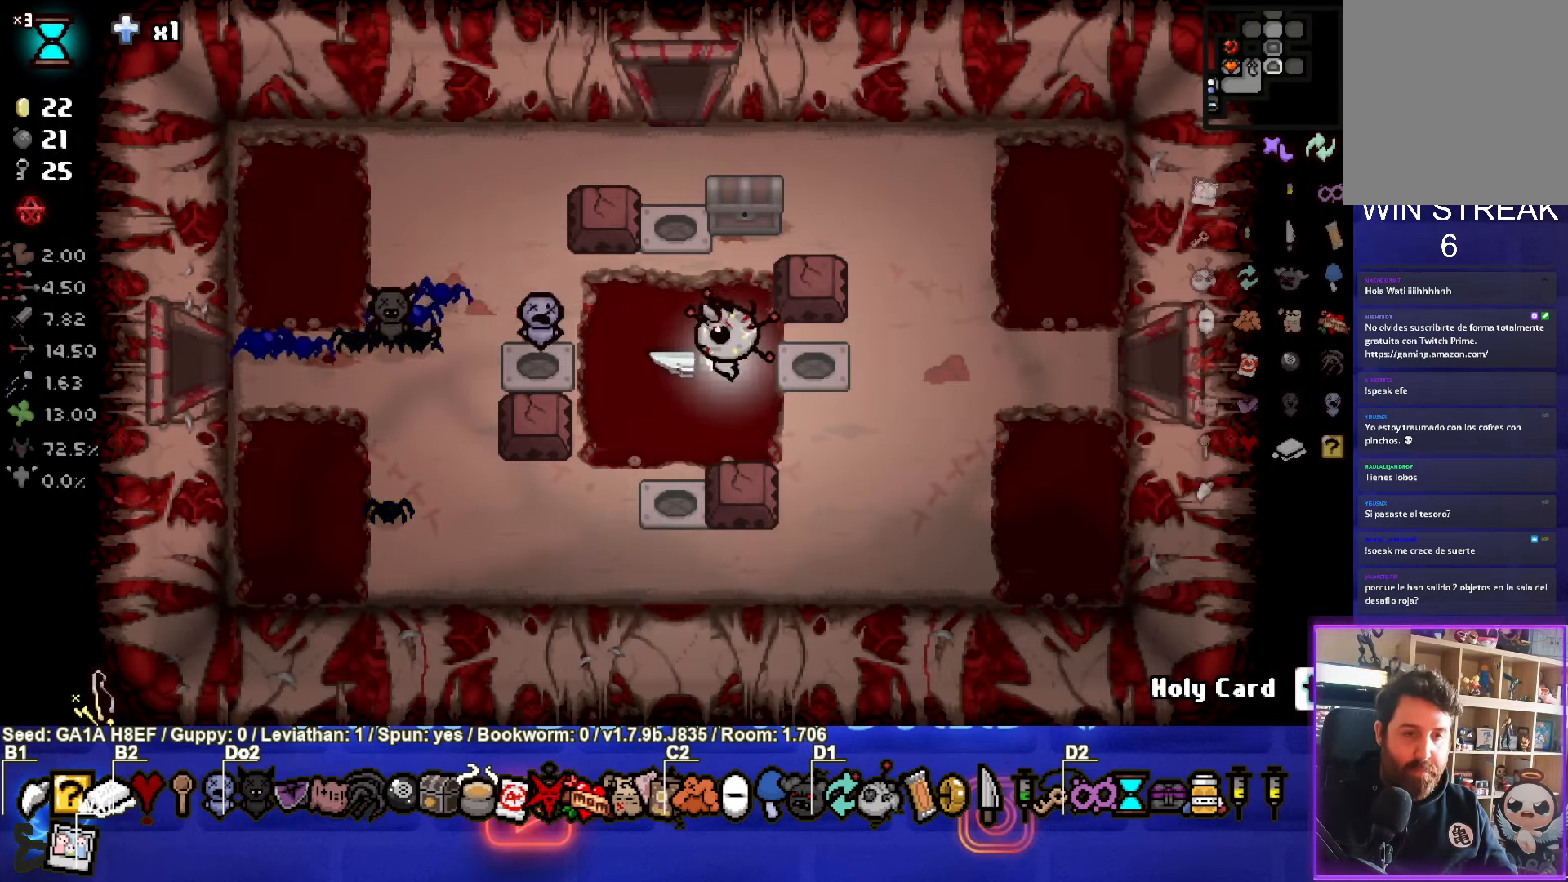
{"buttons": [], "left_stick": "right", "events": []}
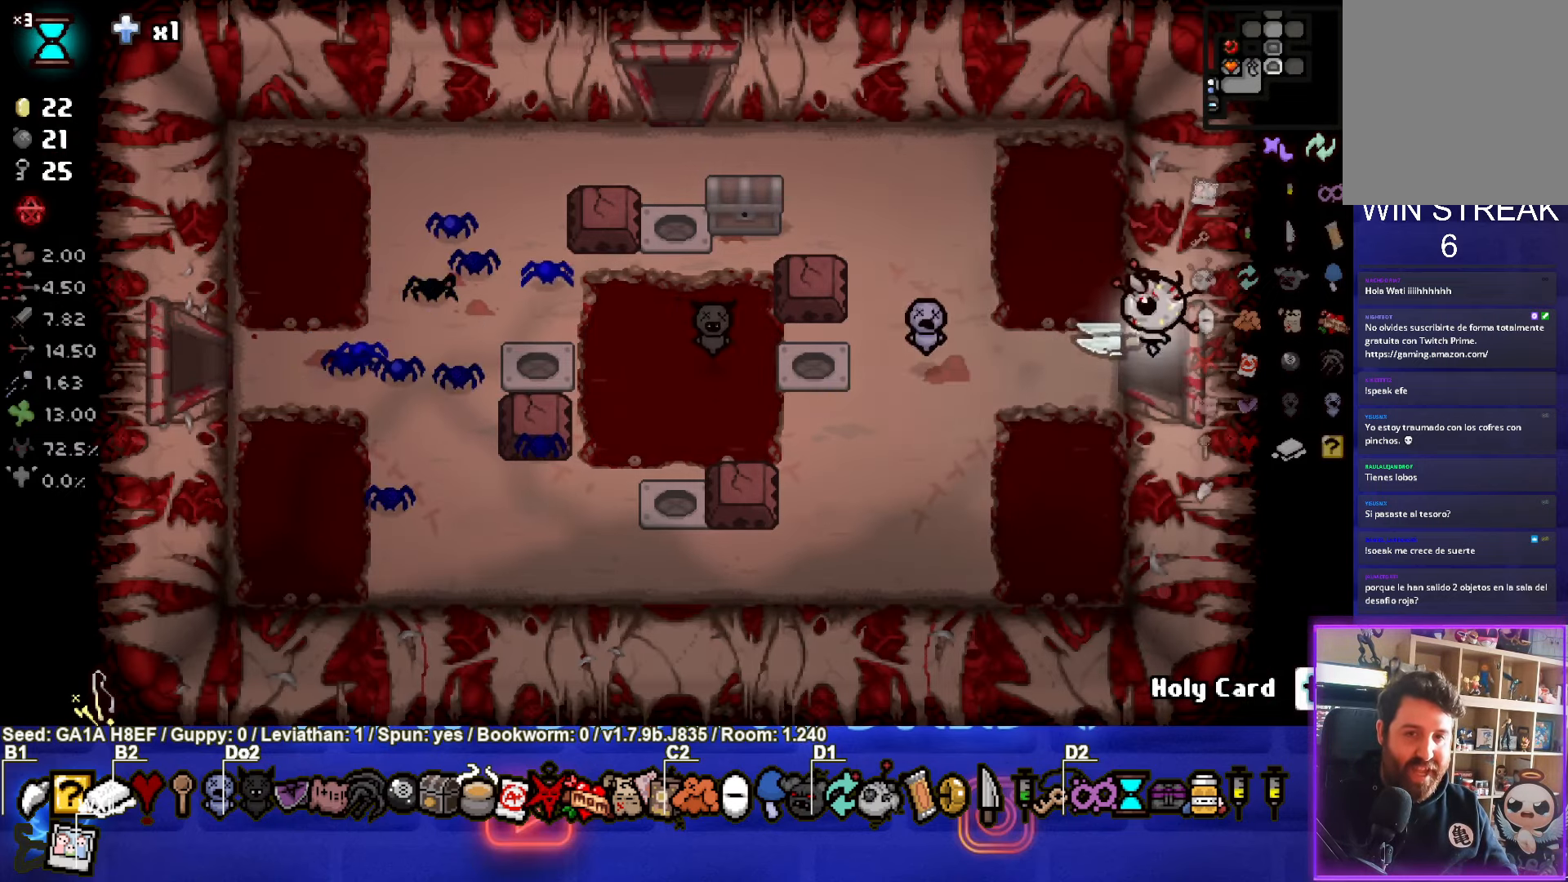
{"buttons": ["CIRCLE"], "left_stick": "center", "events": [[83, "left_stick", "center"], [400, "CIRCLE", "down"]]}
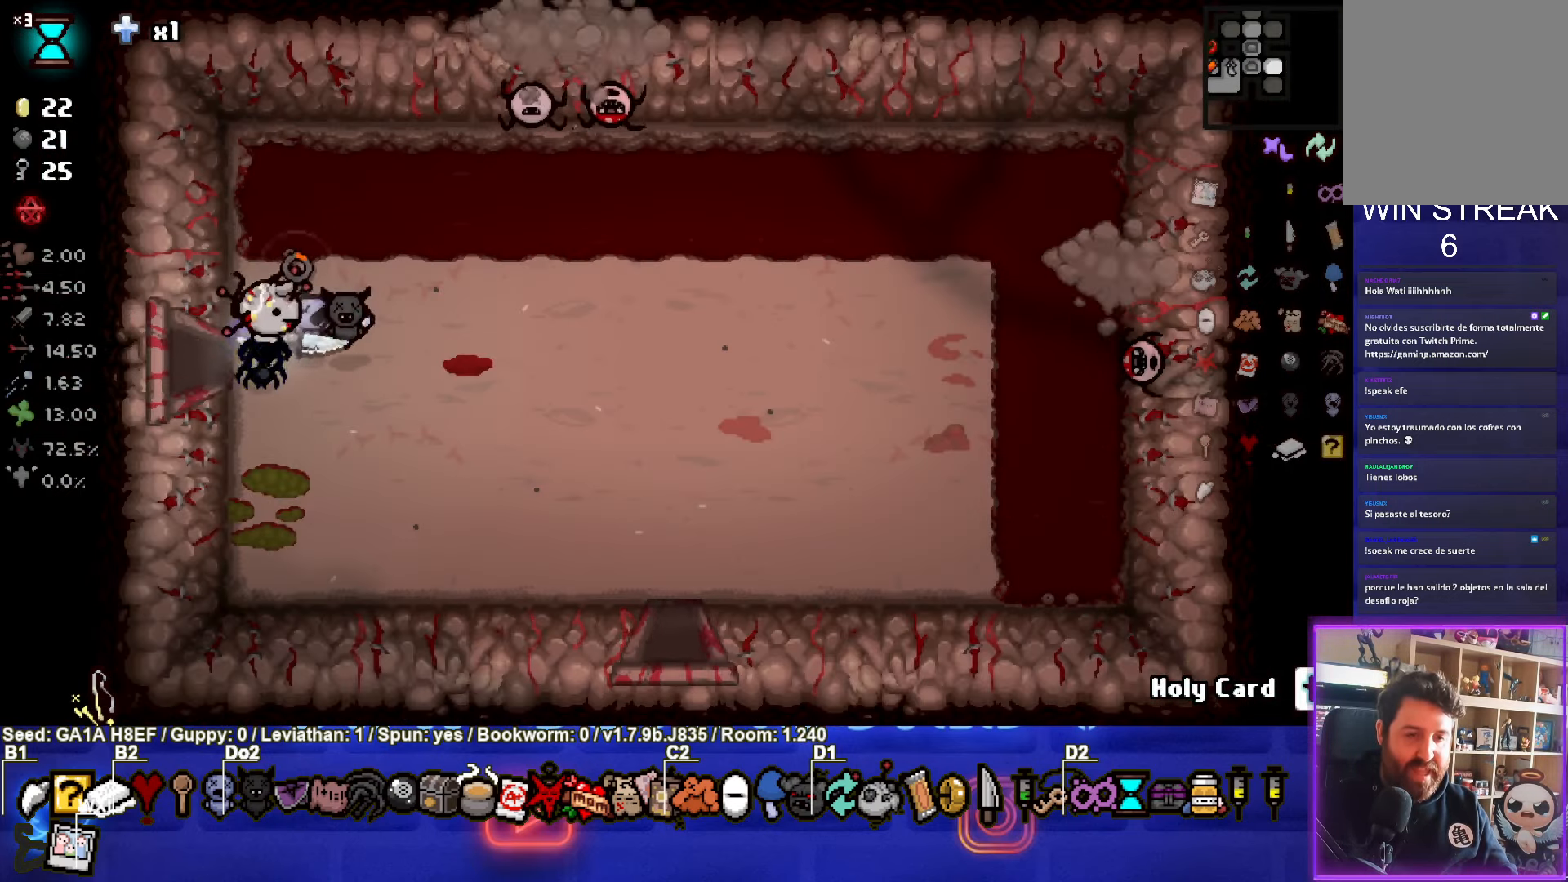
{"buttons": [], "left_stick": "up-right", "events": [[83, "left_stick", "up-right"], [183, "left_stick", "up"], [483, "CIRCLE", "up"], [483, "left_stick", "up-right"]]}
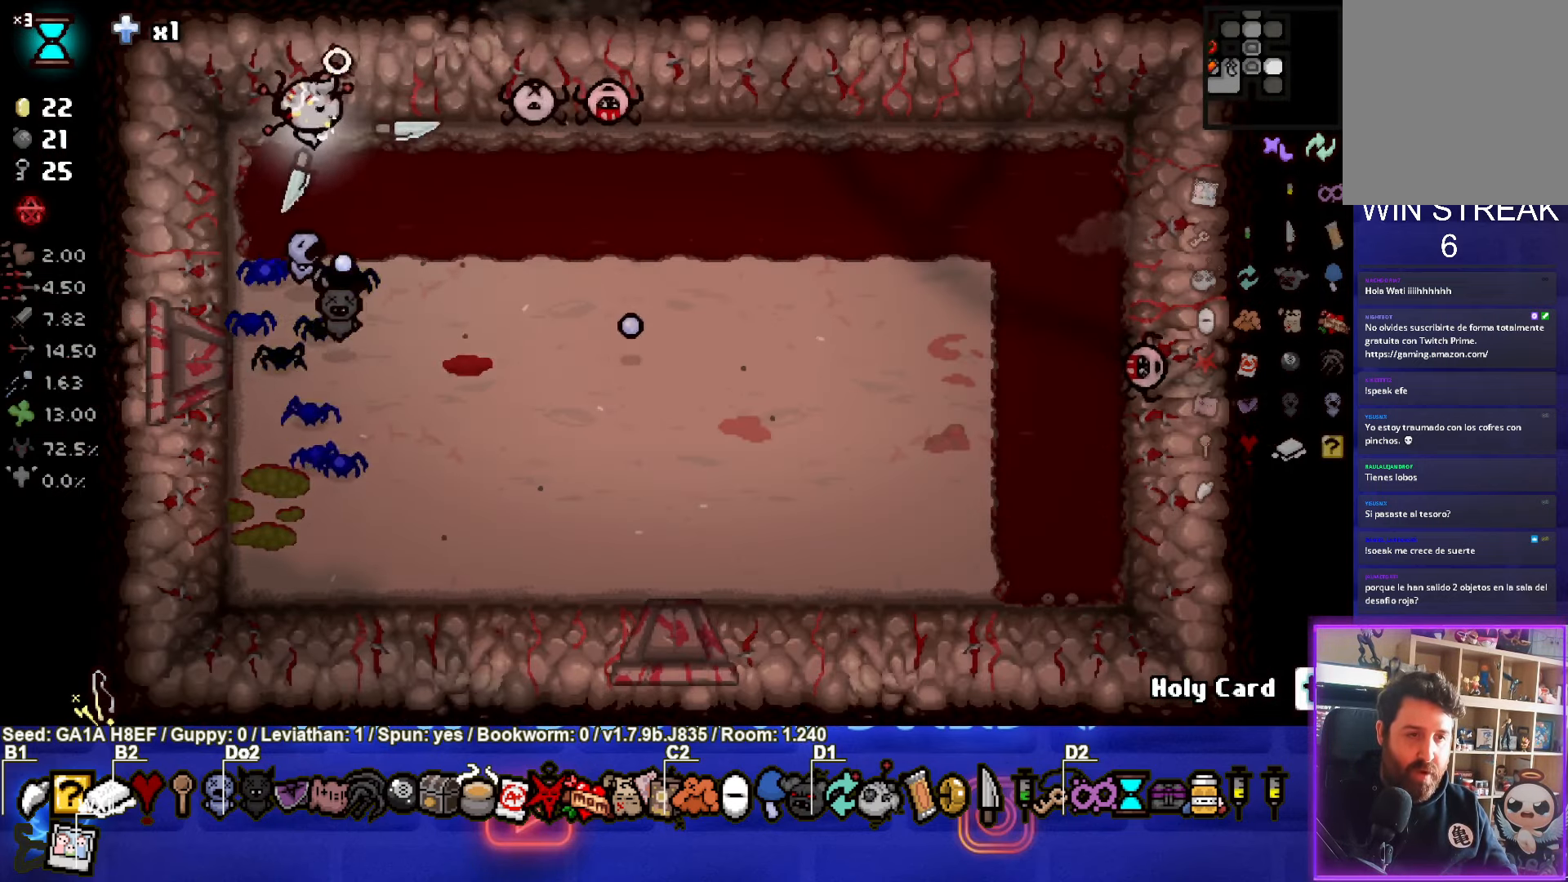
{"buttons": [], "left_stick": "up-right", "events": [[150, "left_stick", "center"], [250, "left_stick", "up-left"], [467, "left_stick", "up-right"]]}
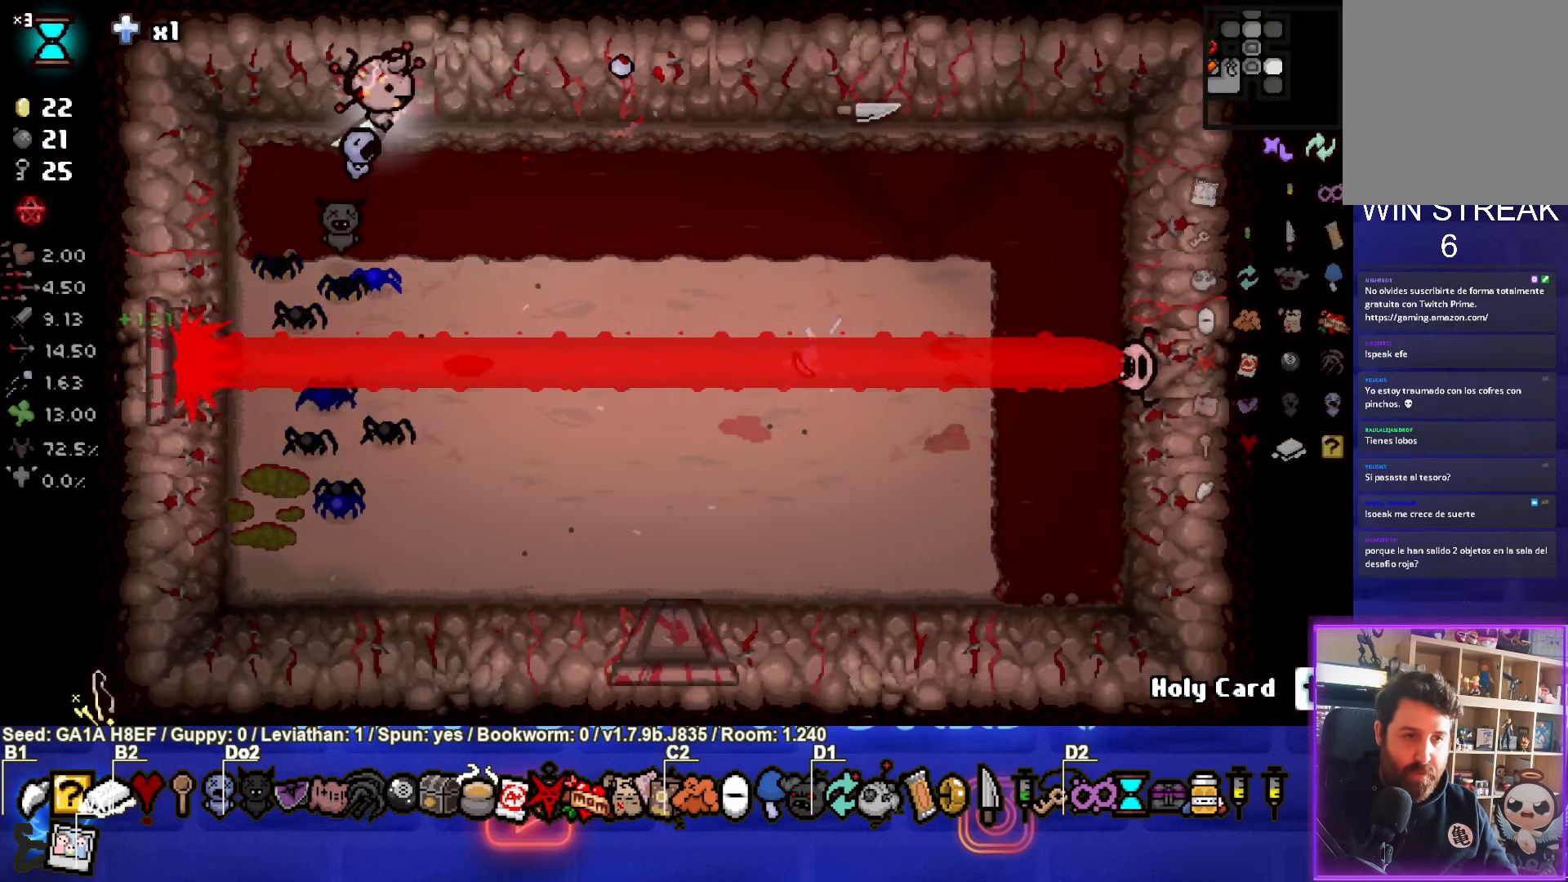
{"buttons": [], "left_stick": "right", "events": [[17, "left_stick", "right"]]}
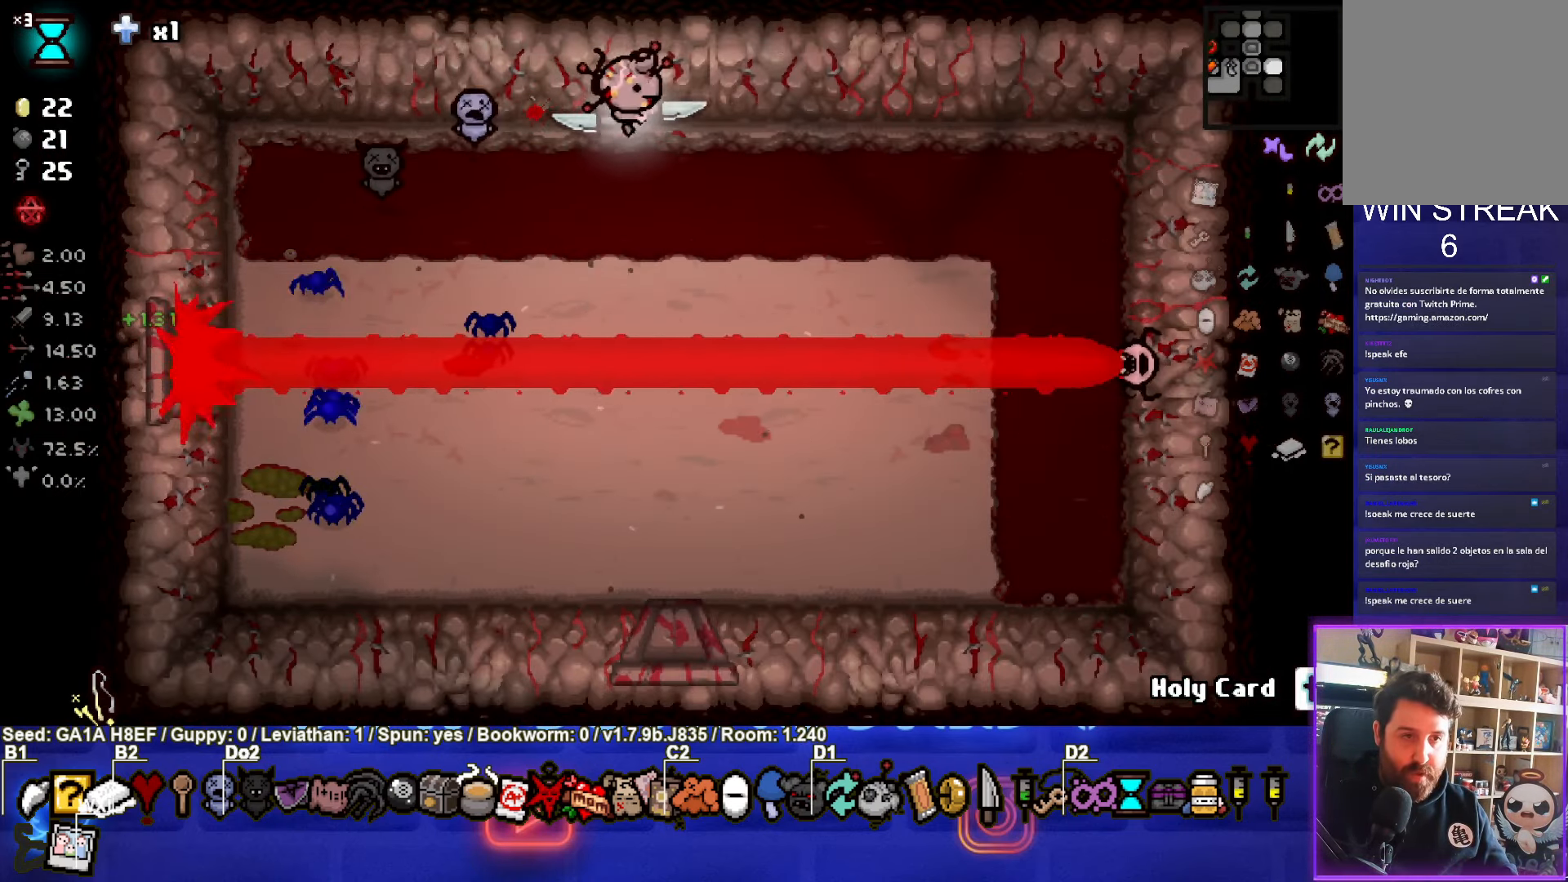
{"buttons": ["CROSS"], "left_stick": "right", "events": [[333, "CROSS", "down"]]}
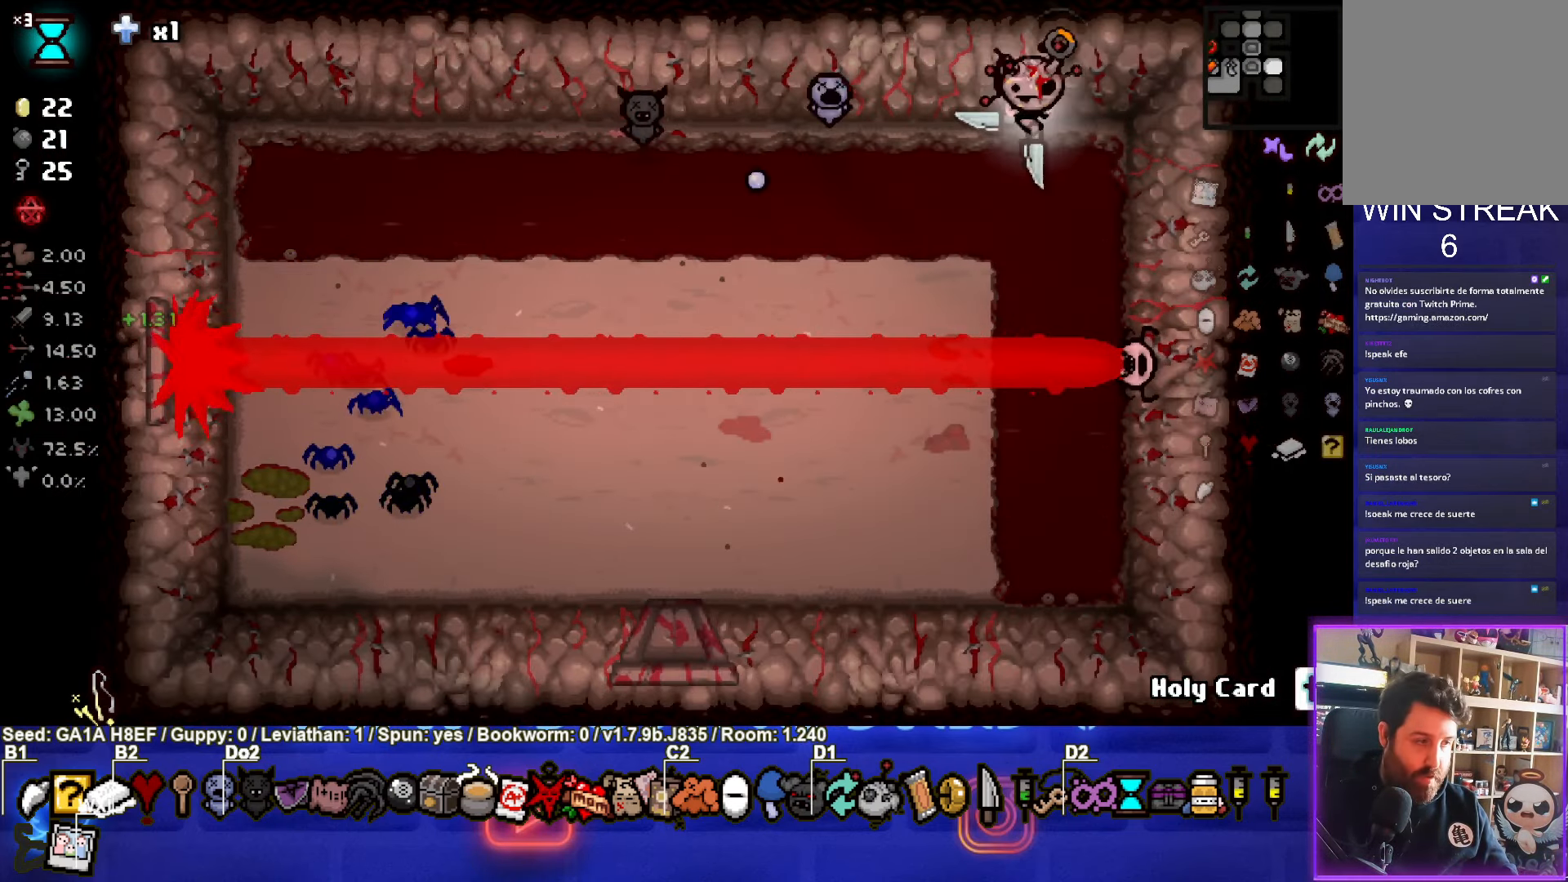
{"buttons": [], "left_stick": "up-left", "events": [[117, "left_stick", "down-right"], [200, "CROSS", "up"], [283, "left_stick", "up-left"]]}
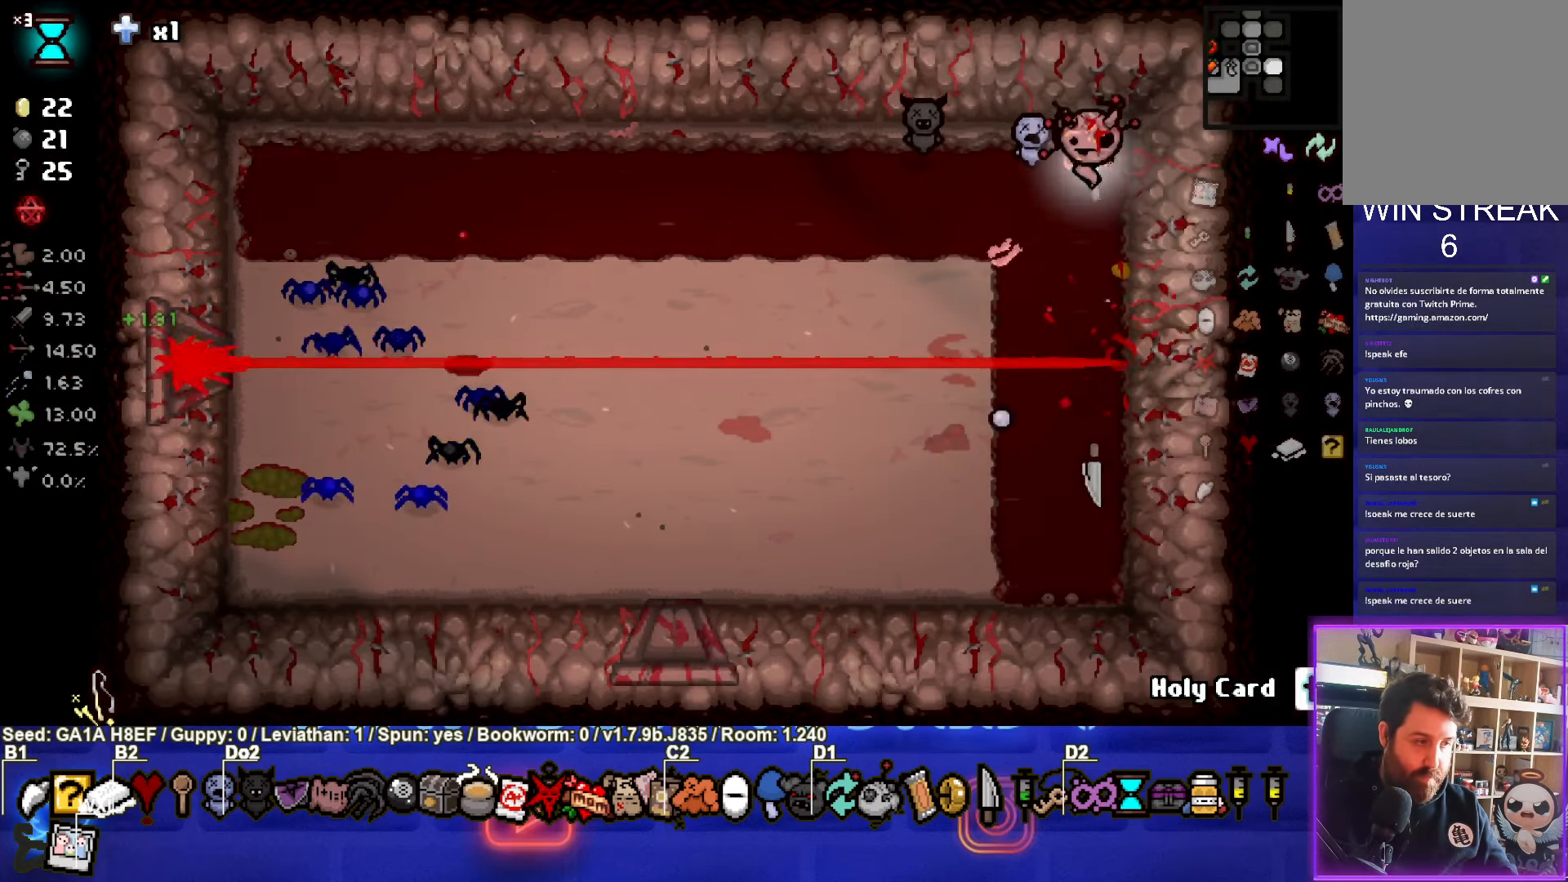
{"buttons": [], "left_stick": "down-left", "events": [[117, "left_stick", "left"], [283, "left_stick", "down-left"]]}
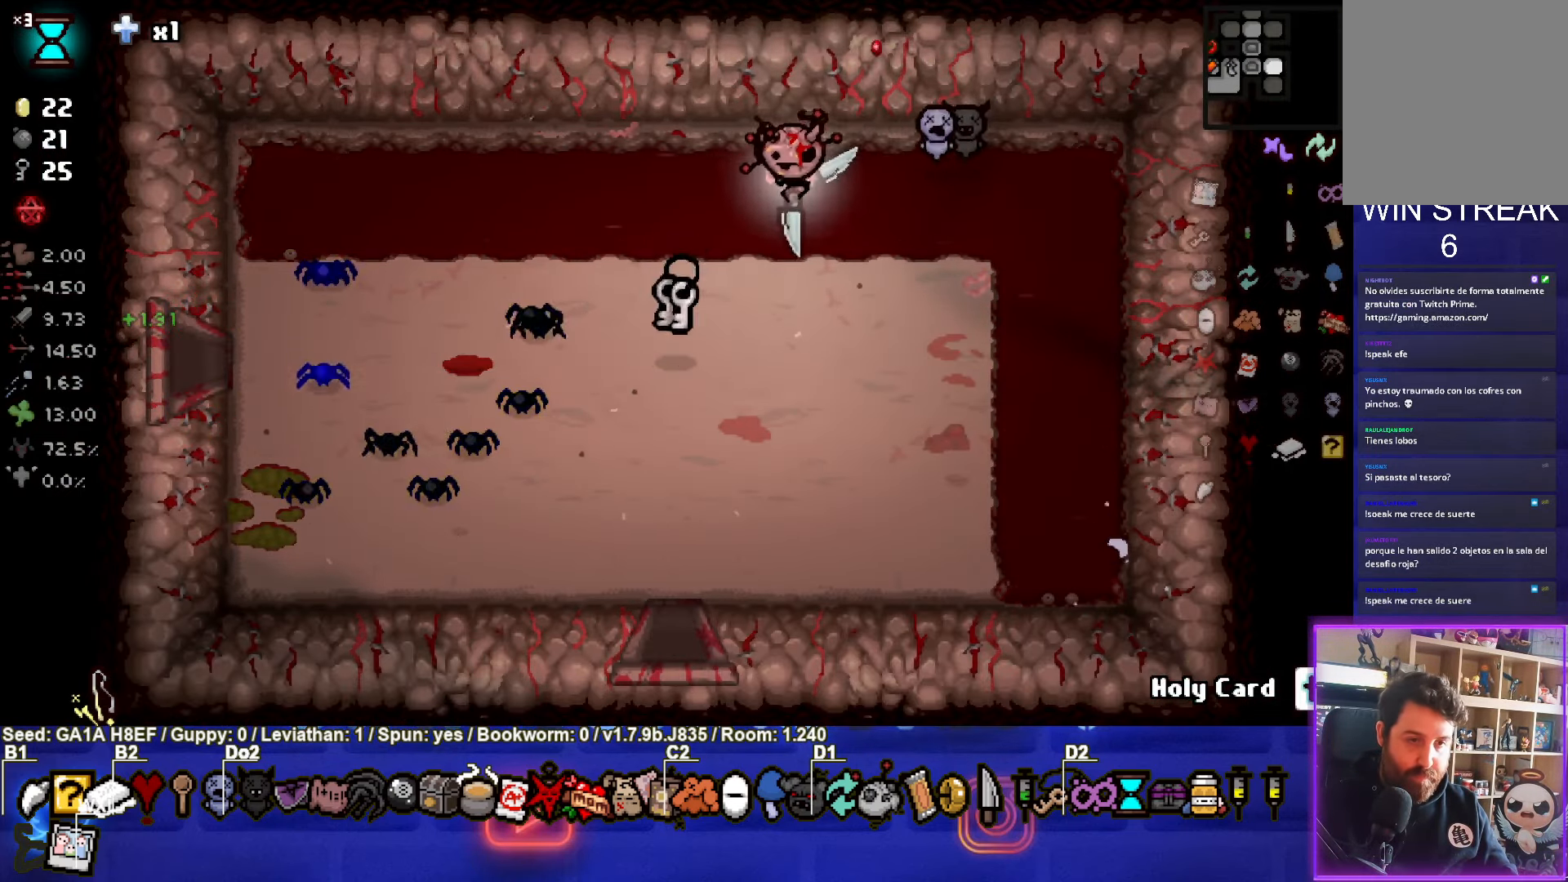
{"buttons": [], "left_stick": "down", "events": [[500, "left_stick", "down"]]}